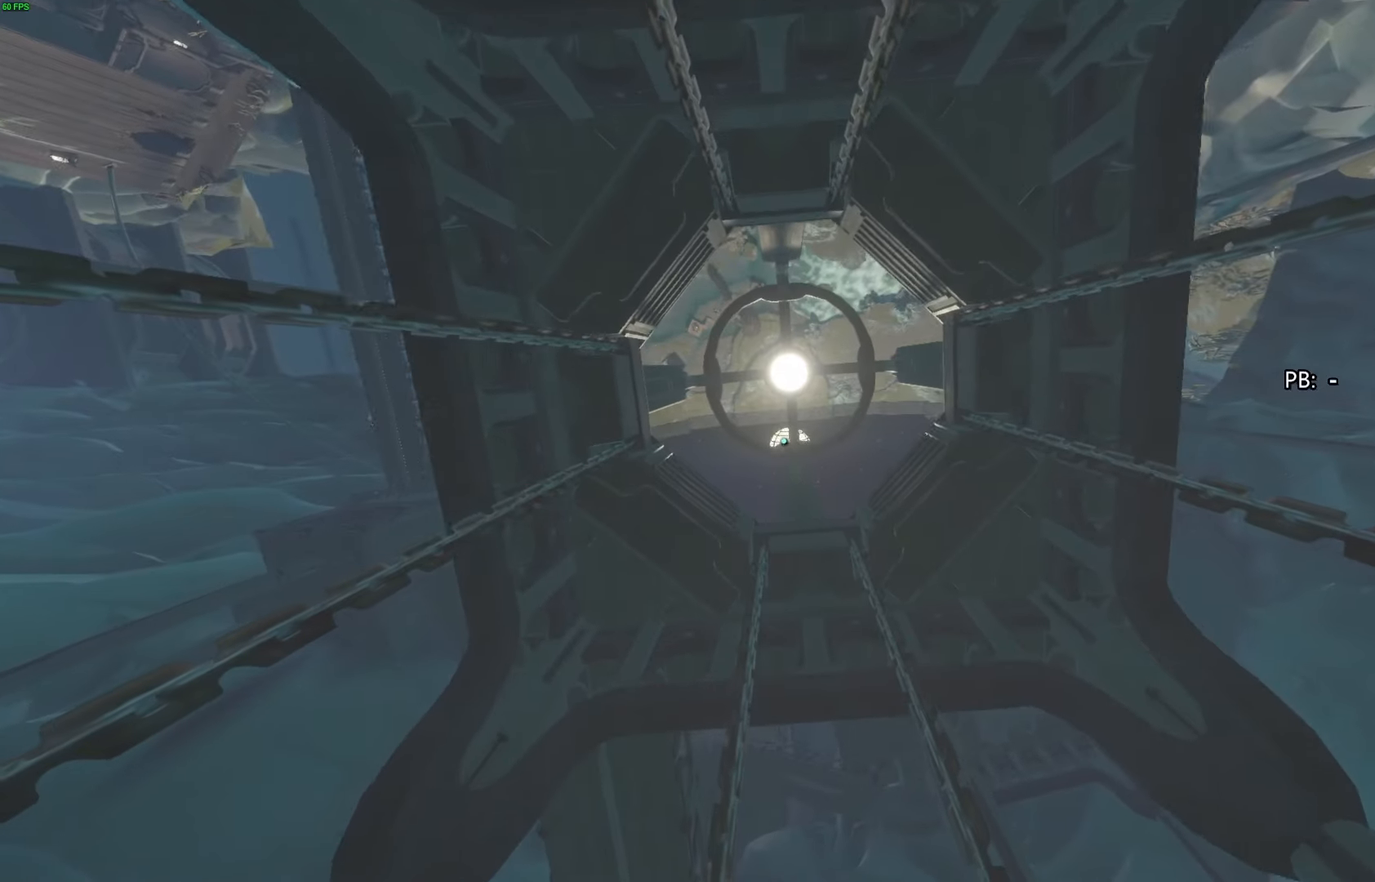
Gameplay with a controller (PlayStation layout); each line is a JSON object with the inputs held at the frame after it. "events" lists button and stick changes between this image and that frame as [ms after this image, input, new state], when the widget could be followed in between. Not read: TOUCHPAD.
{"buttons": [], "left_stick": "center", "right_stick": "down", "events": [[167, "right_stick", "down"]]}
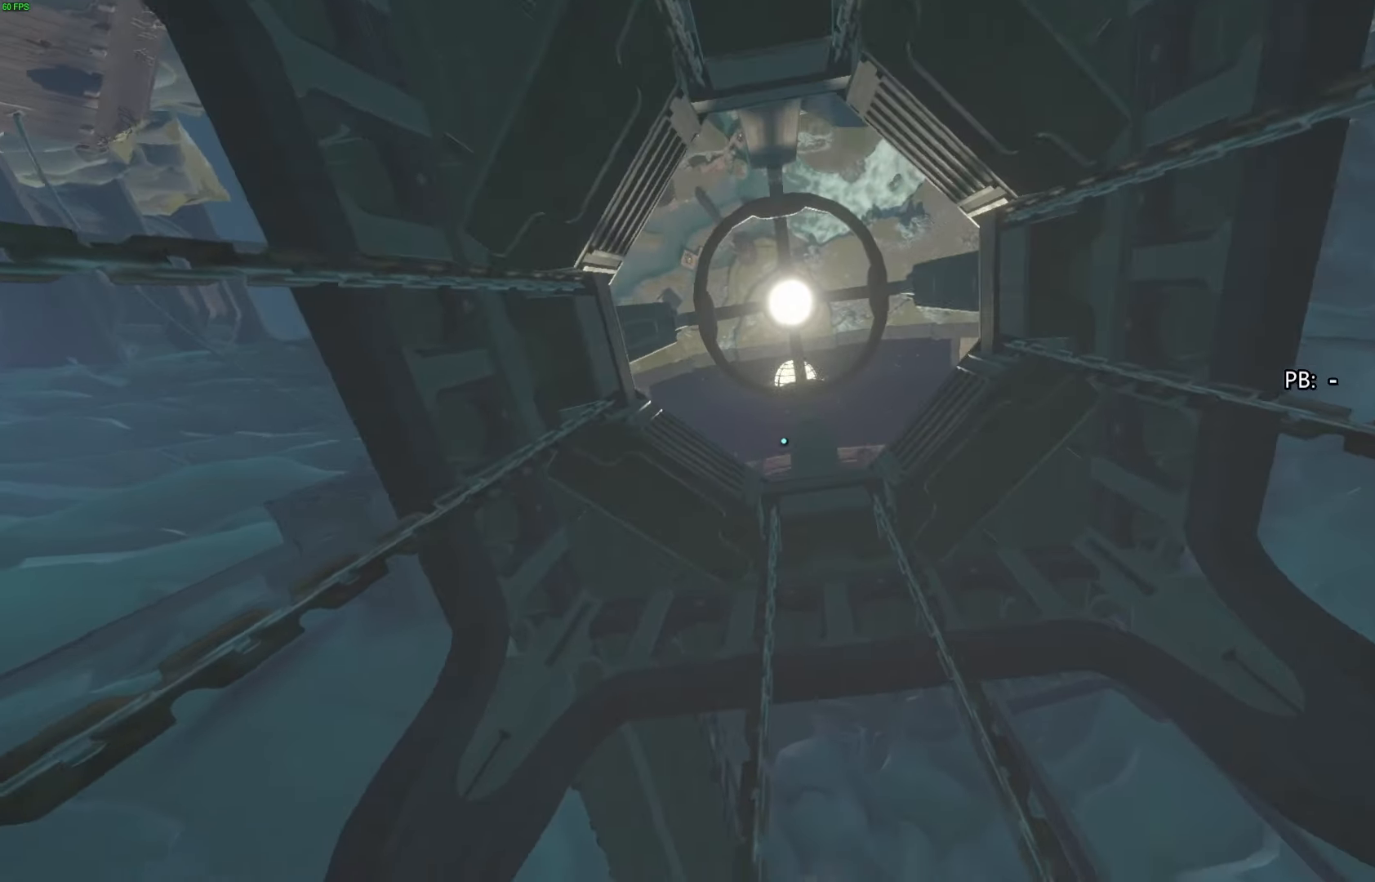
{"buttons": [], "left_stick": "center", "right_stick": "down", "events": []}
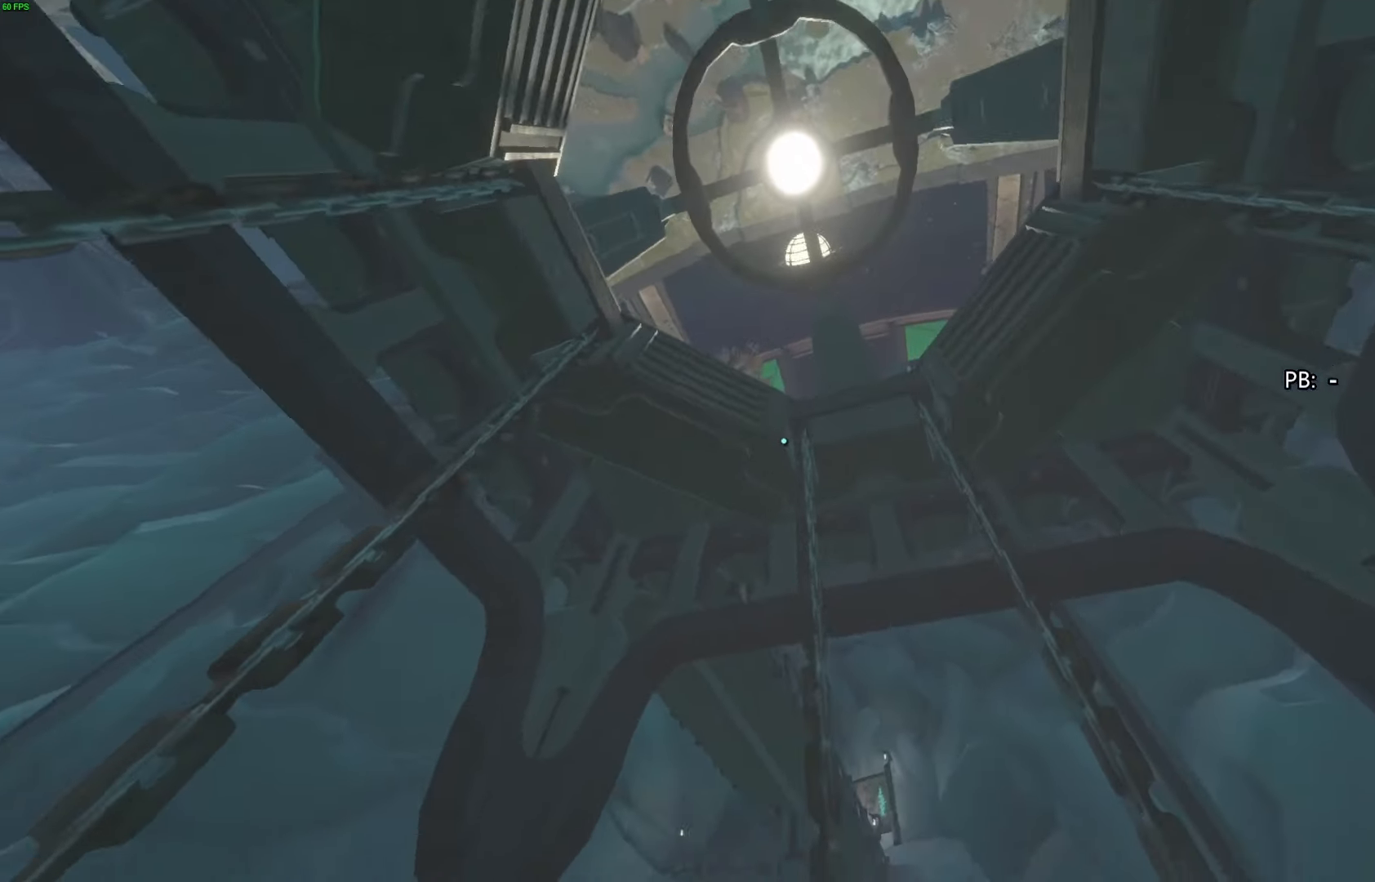
{"buttons": [], "left_stick": "center", "right_stick": "down", "events": []}
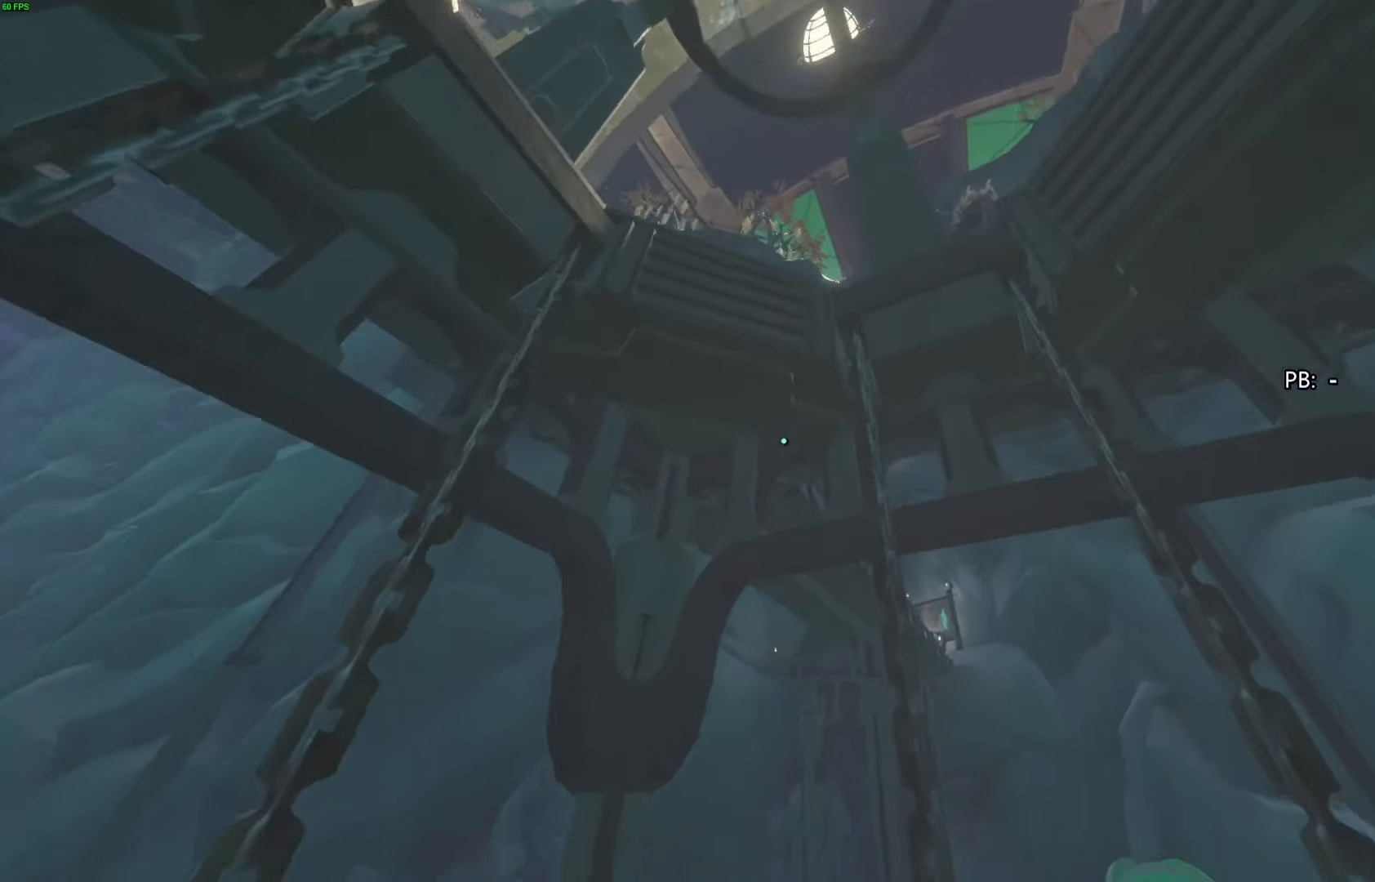
{"buttons": [], "left_stick": "center", "right_stick": "center", "events": [[500, "right_stick", "center"]]}
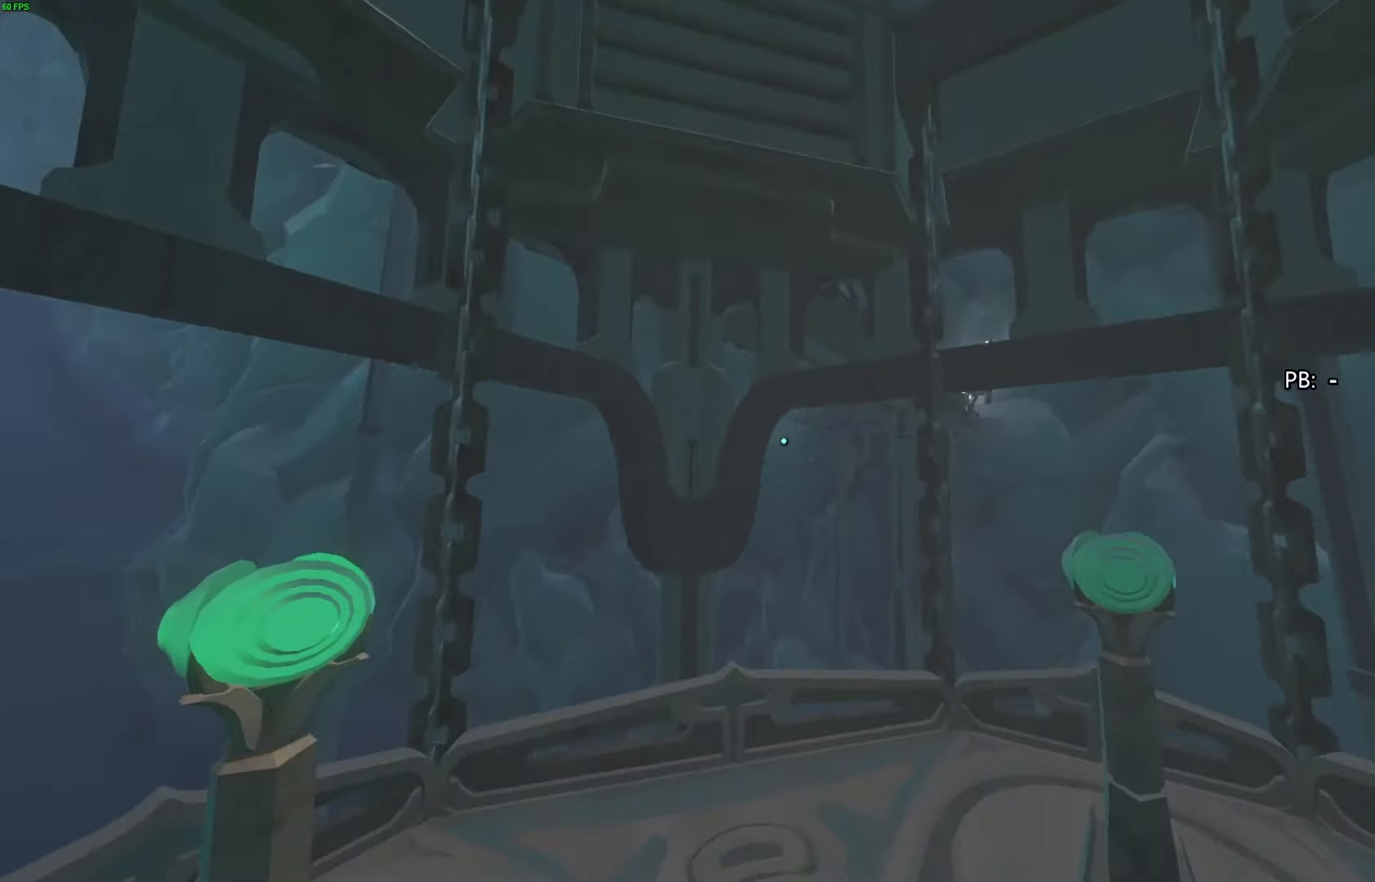
{"buttons": [], "left_stick": "center", "right_stick": "center", "events": []}
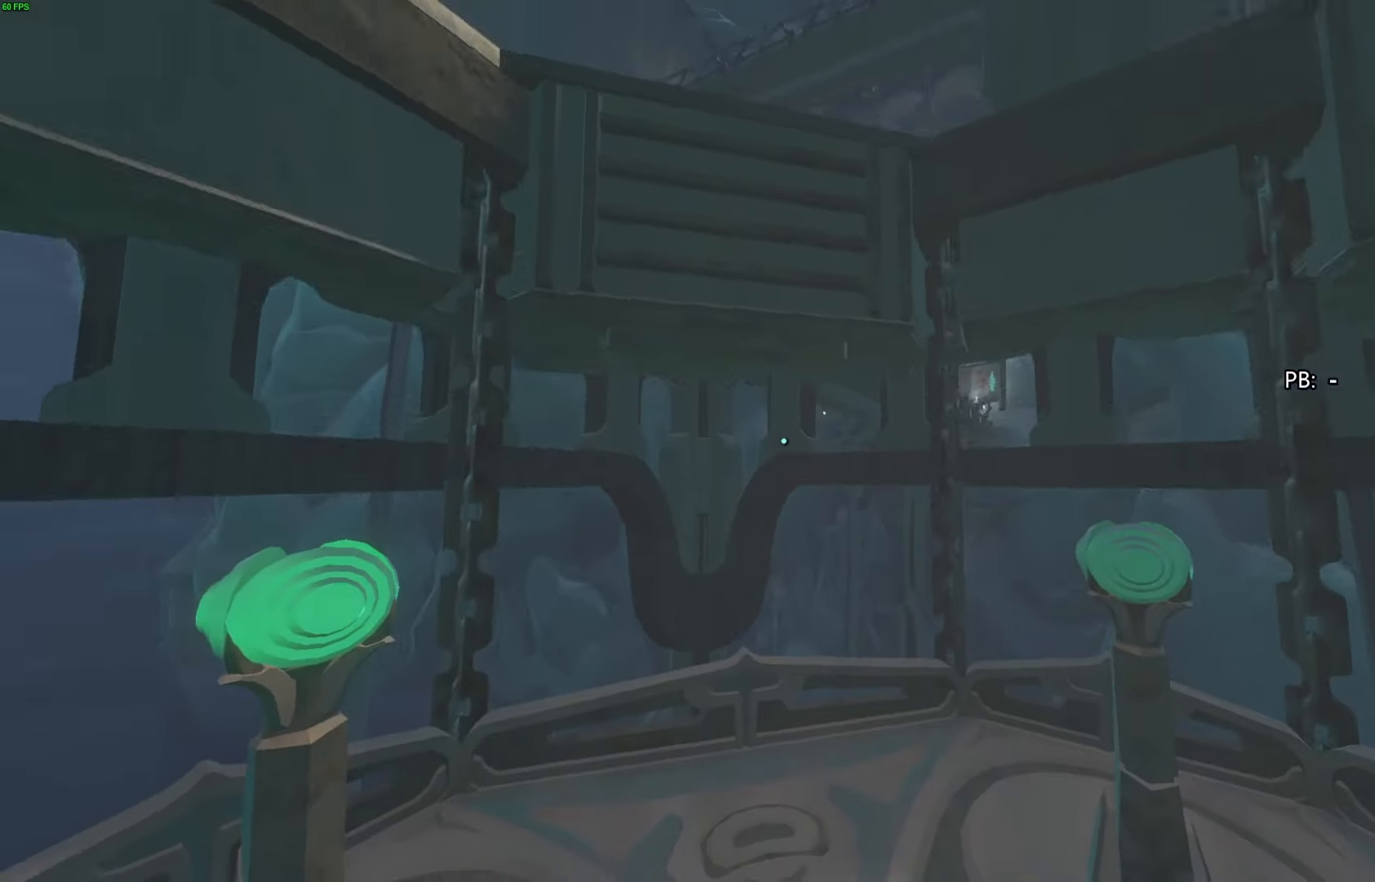
{"buttons": [], "left_stick": "center", "right_stick": "center", "events": []}
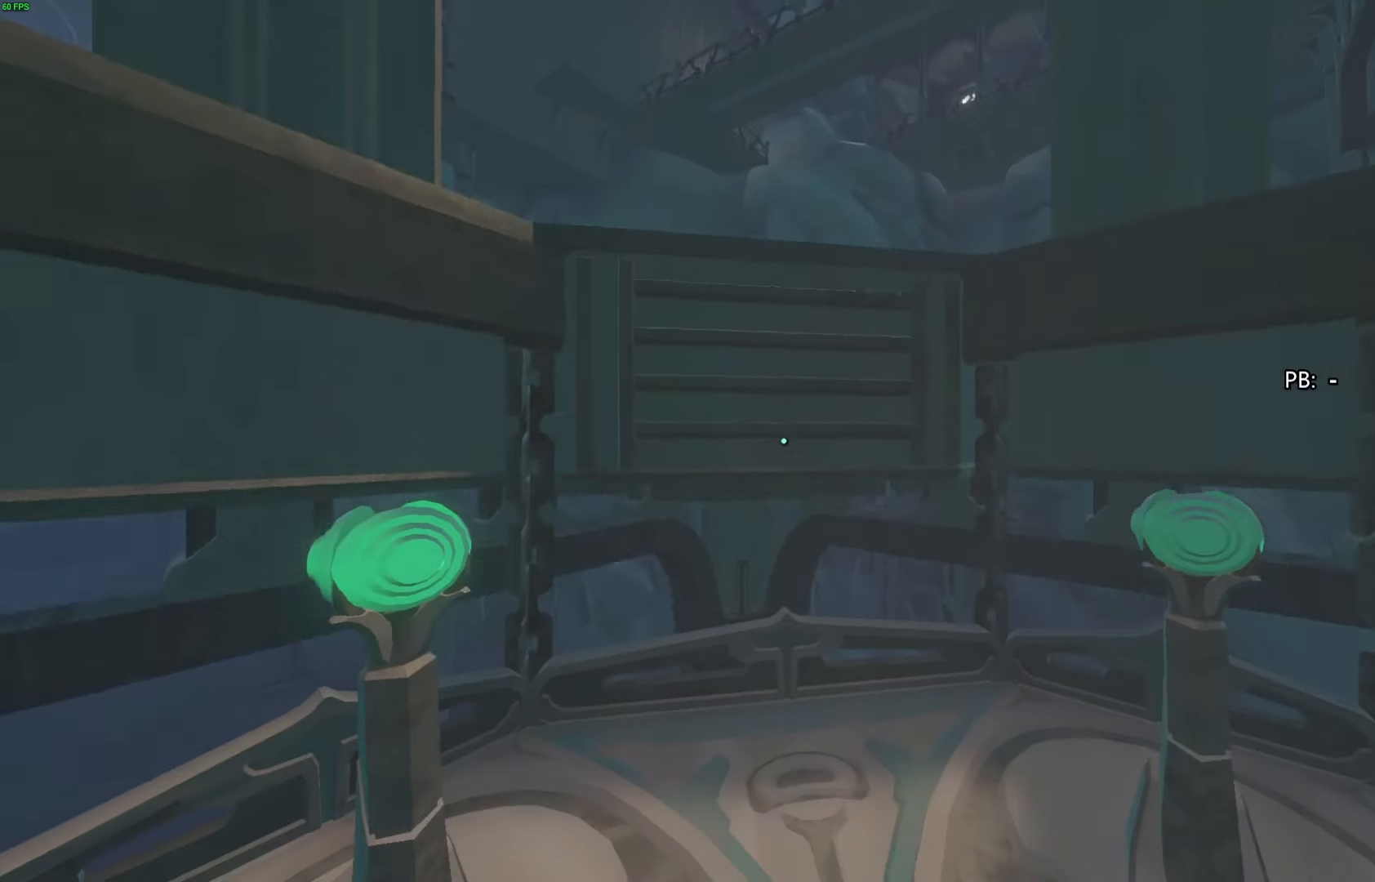
{"buttons": [], "left_stick": "up", "right_stick": "center", "events": [[133, "CROSS", "down"], [133, "left_stick", "up"], [400, "CROSS", "up"]]}
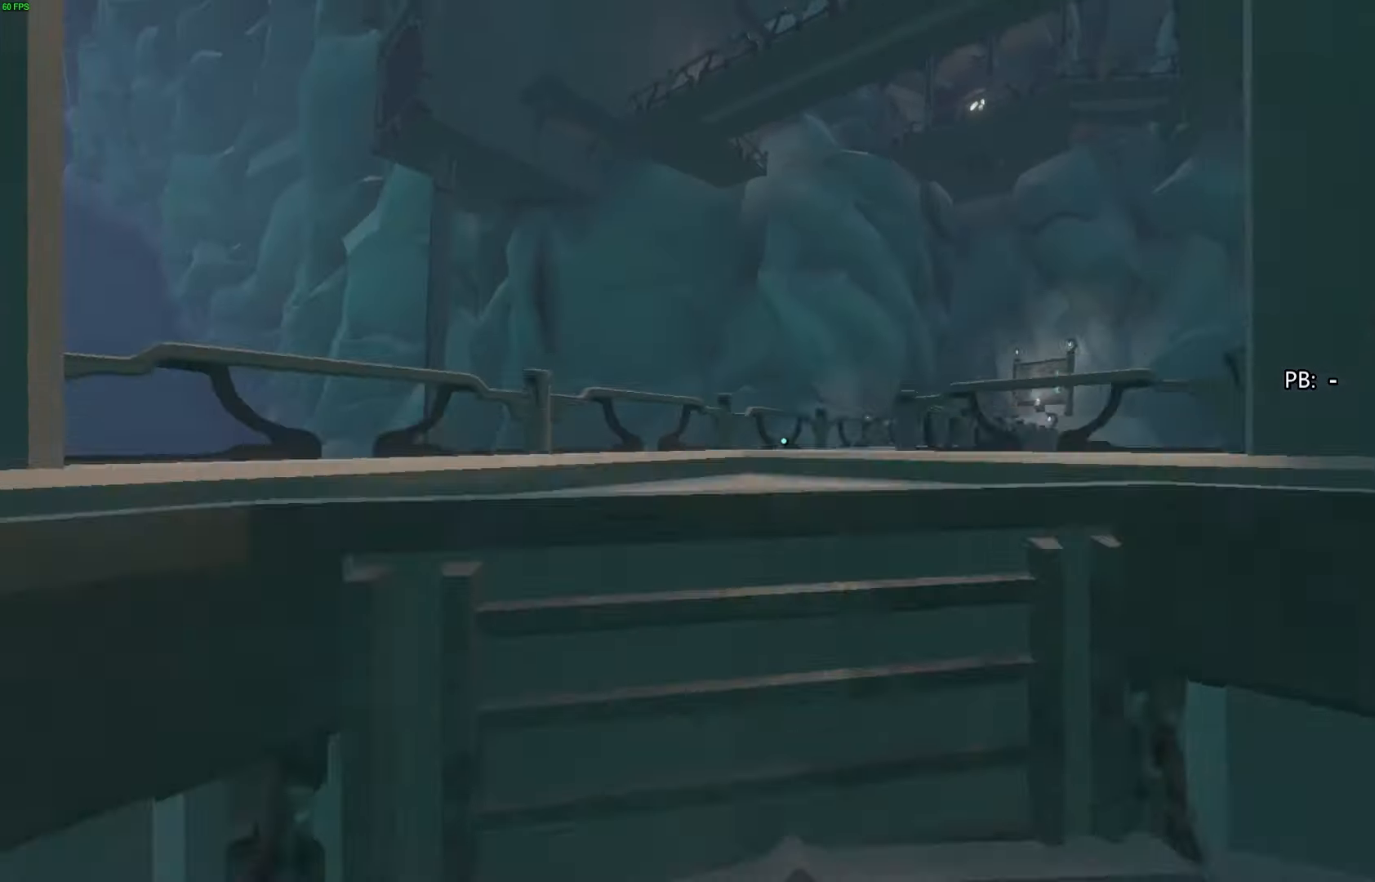
{"buttons": [], "left_stick": "up", "right_stick": "center", "events": [[400, "right_stick", "down-right"], [500, "right_stick", "center"]]}
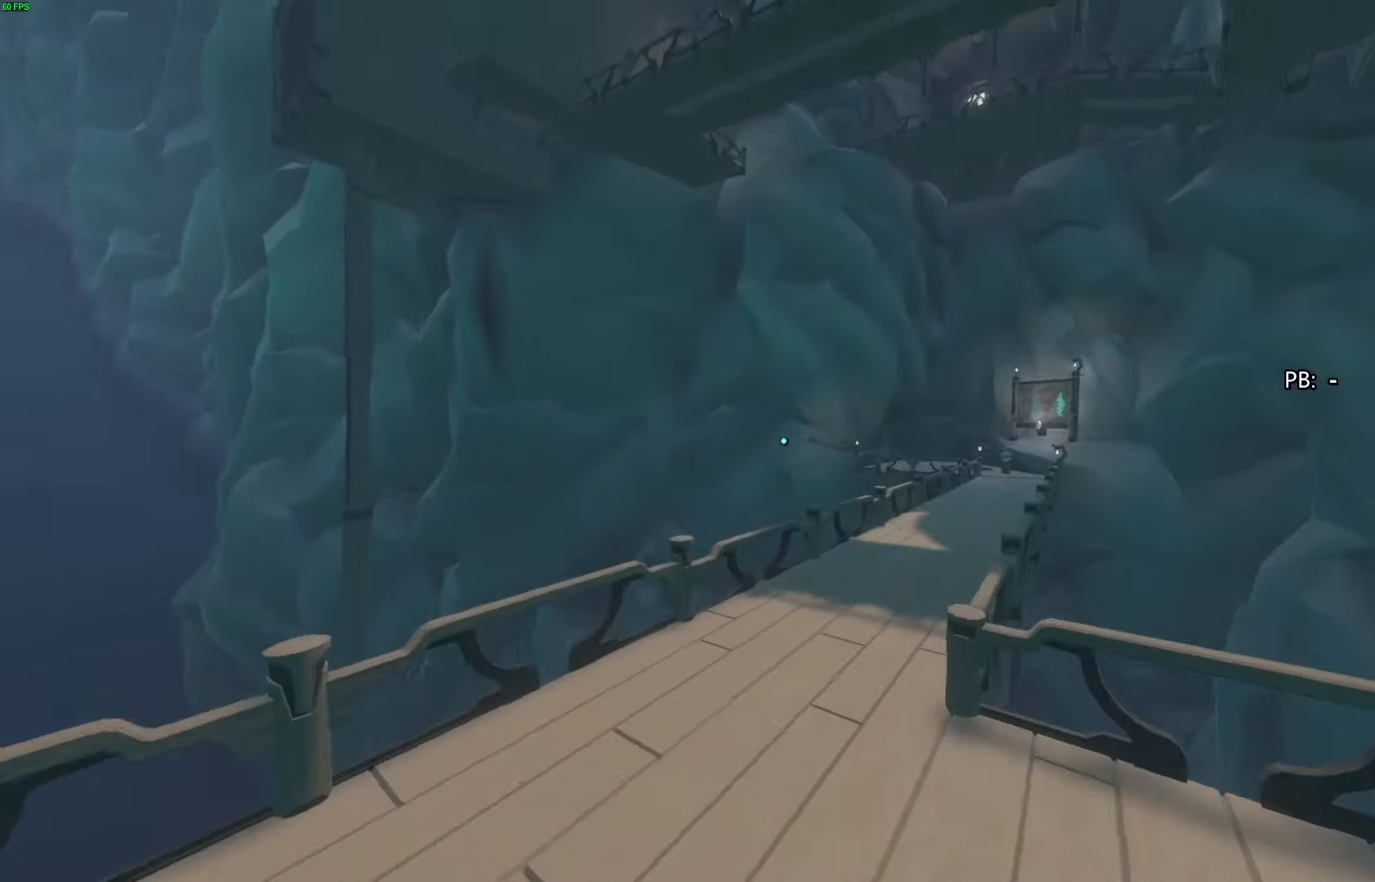
{"buttons": [], "left_stick": "up", "right_stick": "center", "events": [[233, "right_stick", "right"], [367, "right_stick", "center"]]}
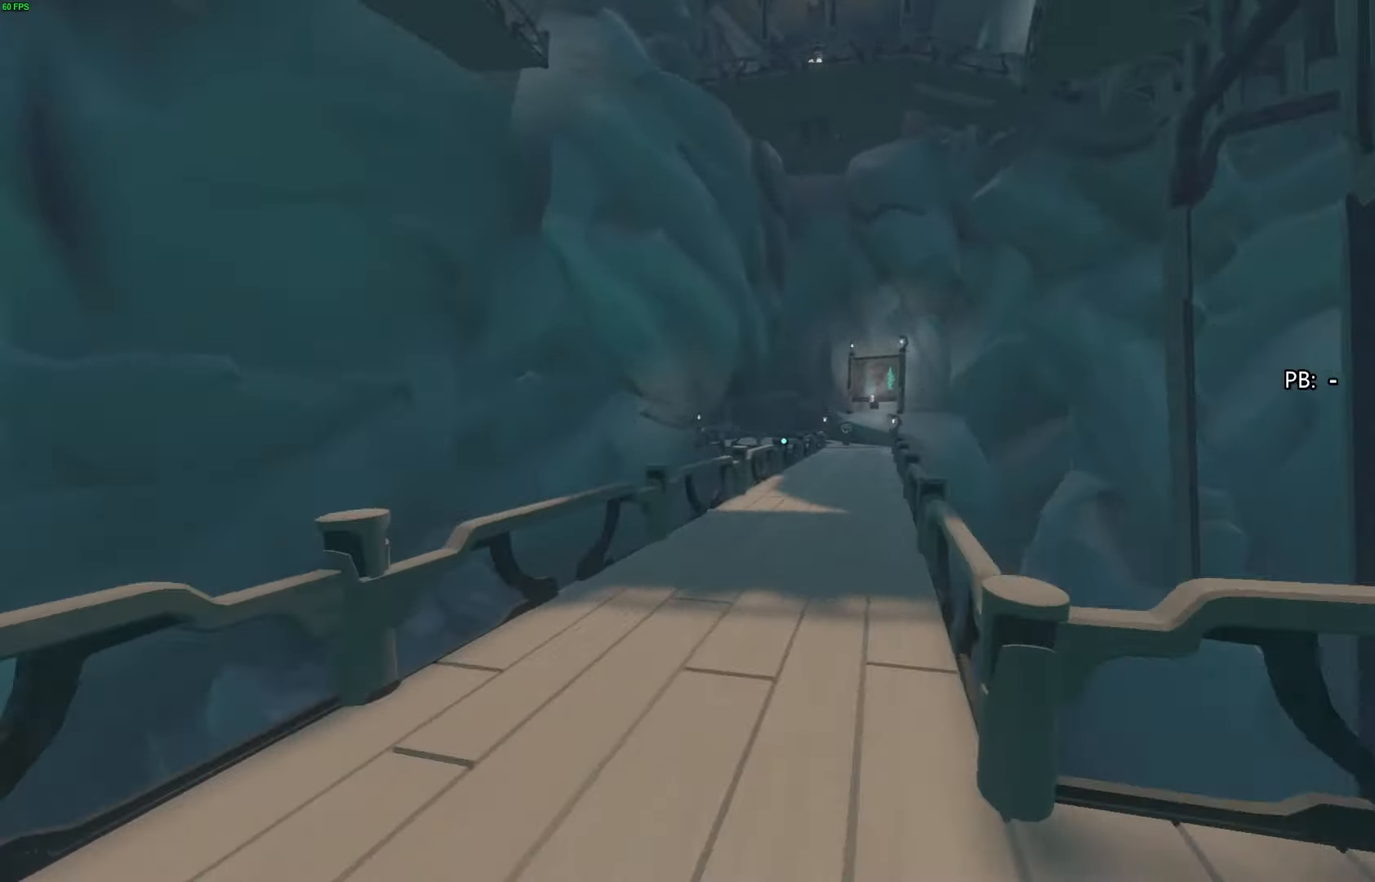
{"buttons": [], "left_stick": "up", "right_stick": "center", "events": []}
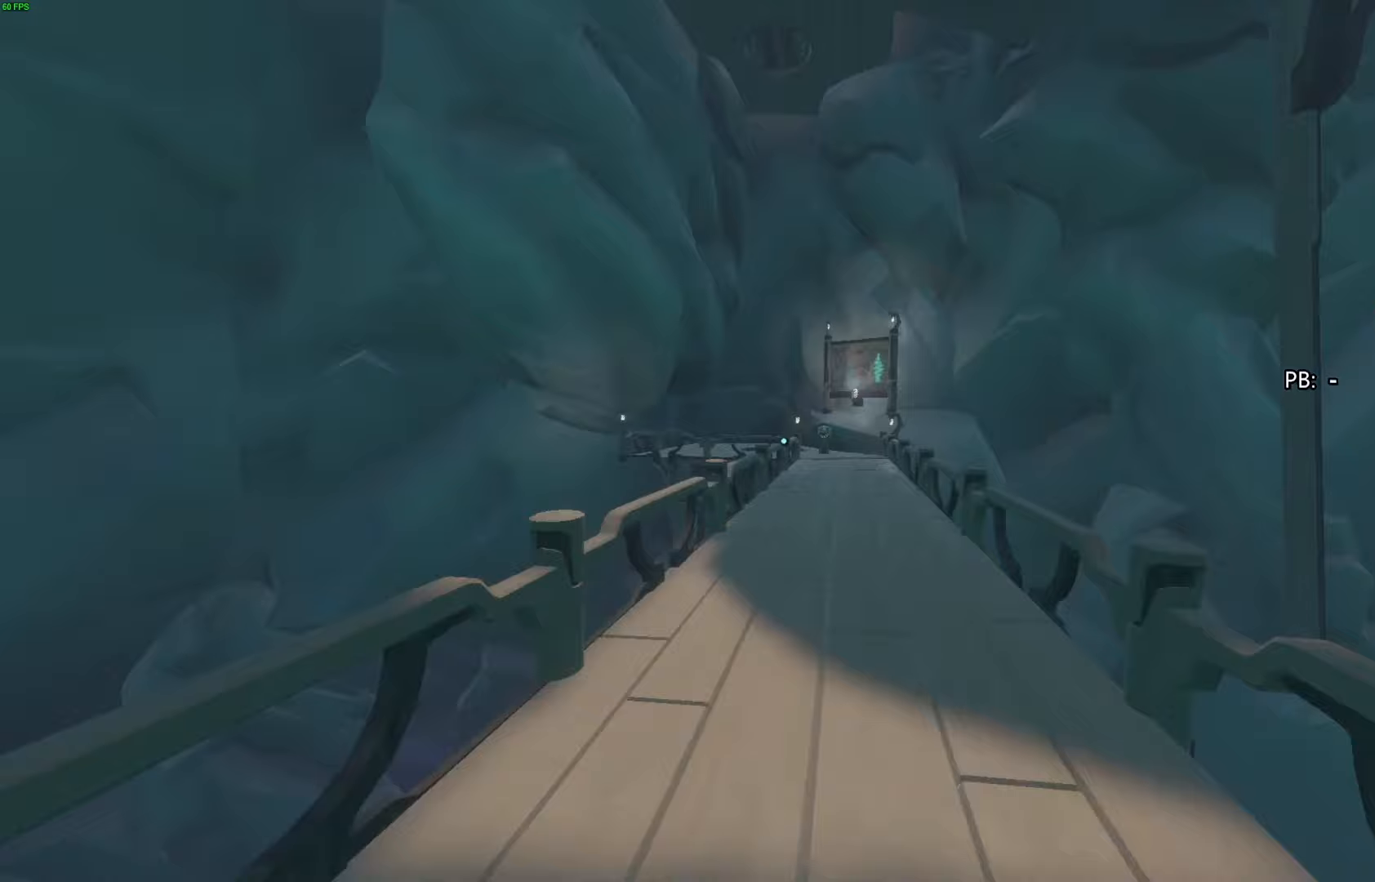
{"buttons": [], "left_stick": "up", "right_stick": "center", "events": [[300, "right_stick", "down"], [433, "right_stick", "center"]]}
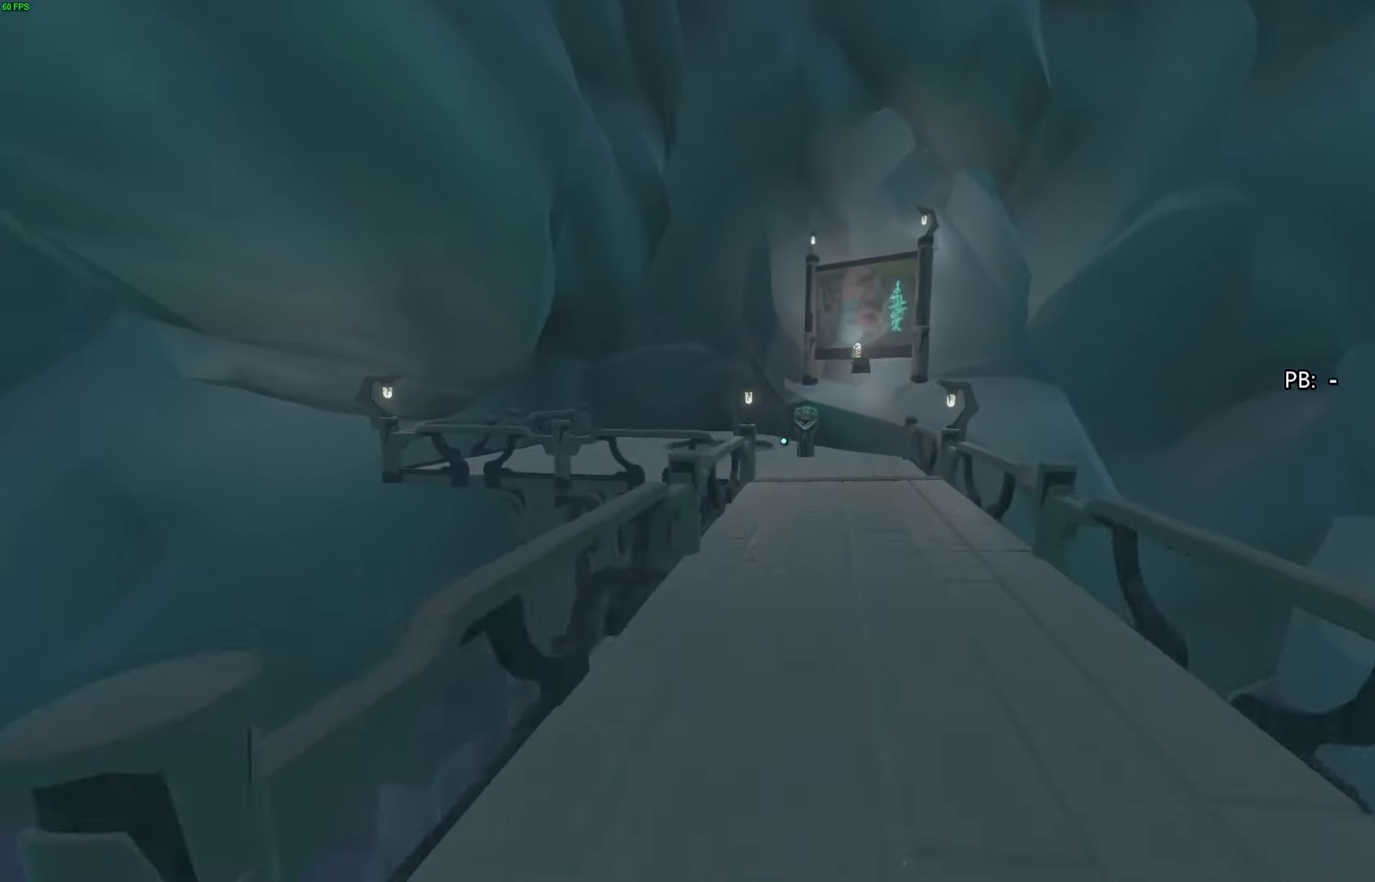
{"buttons": [], "left_stick": "up", "right_stick": "down", "events": [[400, "right_stick", "down"]]}
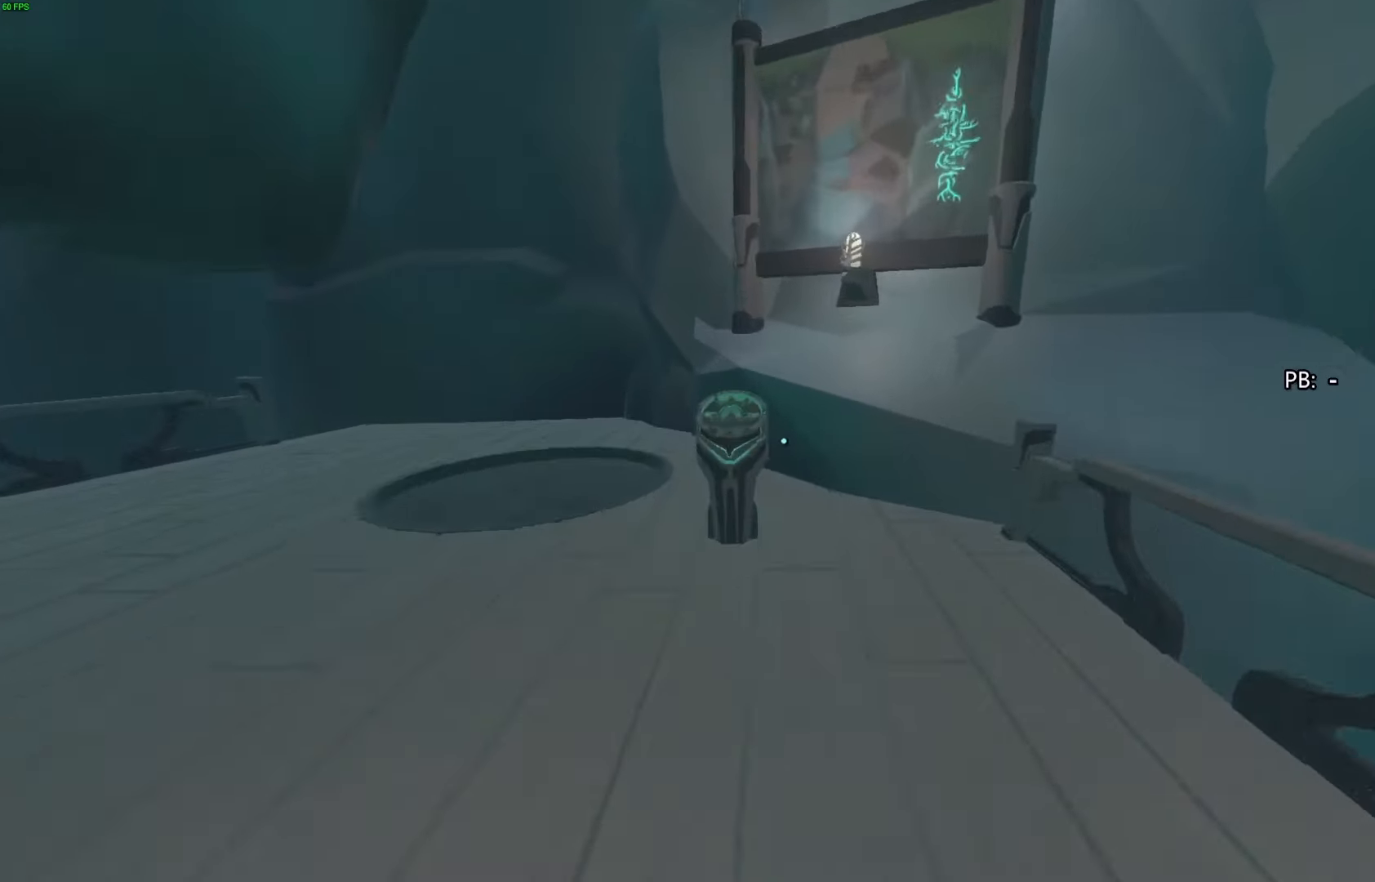
{"buttons": [], "left_stick": "left", "right_stick": "center", "events": [[133, "right_stick", "center"], [233, "SQUARE", "down"], [367, "SQUARE", "up"], [433, "SQUARE", "down"], [433, "left_stick", "left"], [500, "SQUARE", "up"]]}
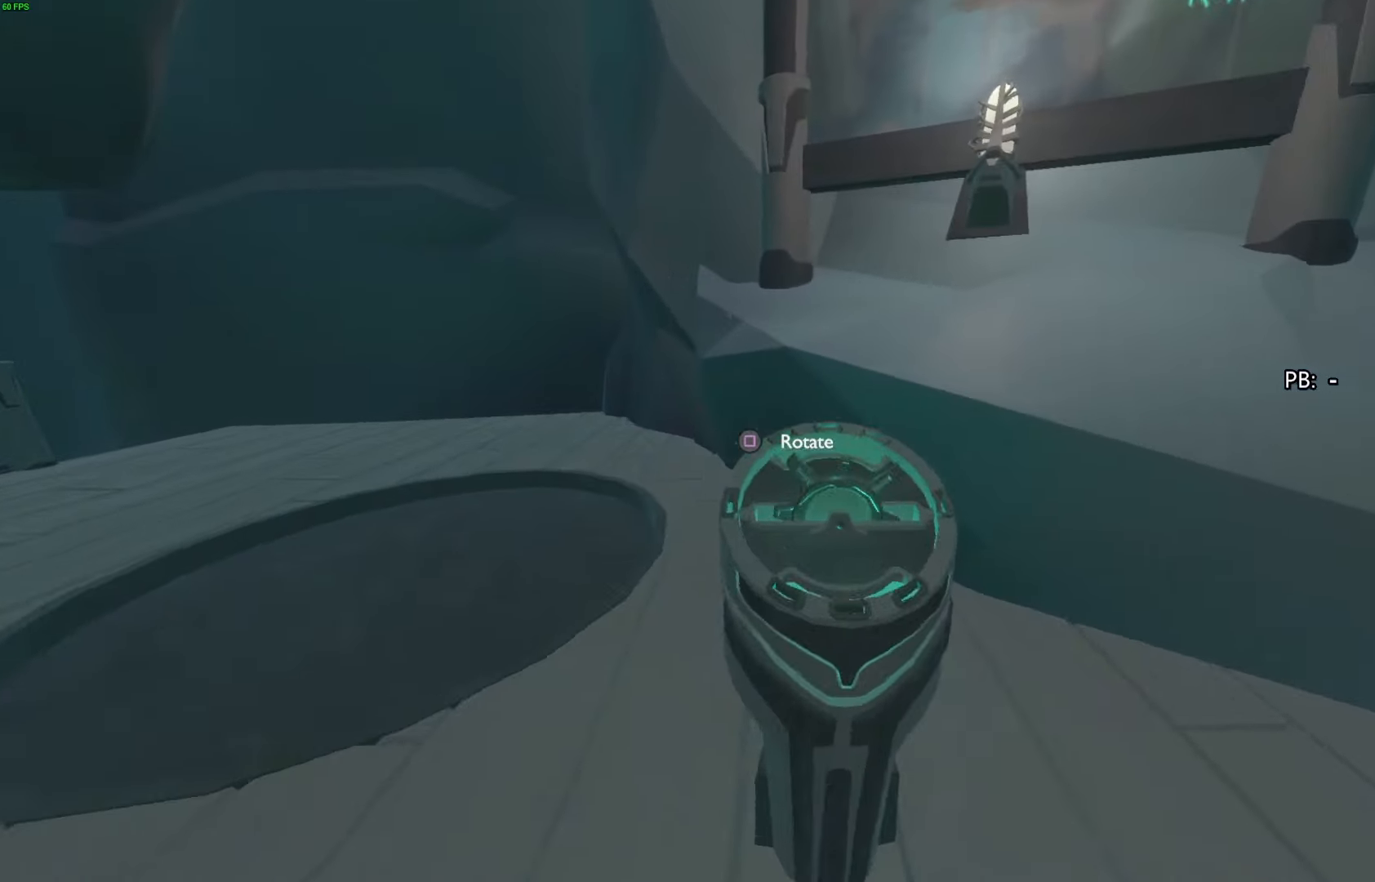
{"buttons": [], "left_stick": "left", "right_stick": "center", "events": []}
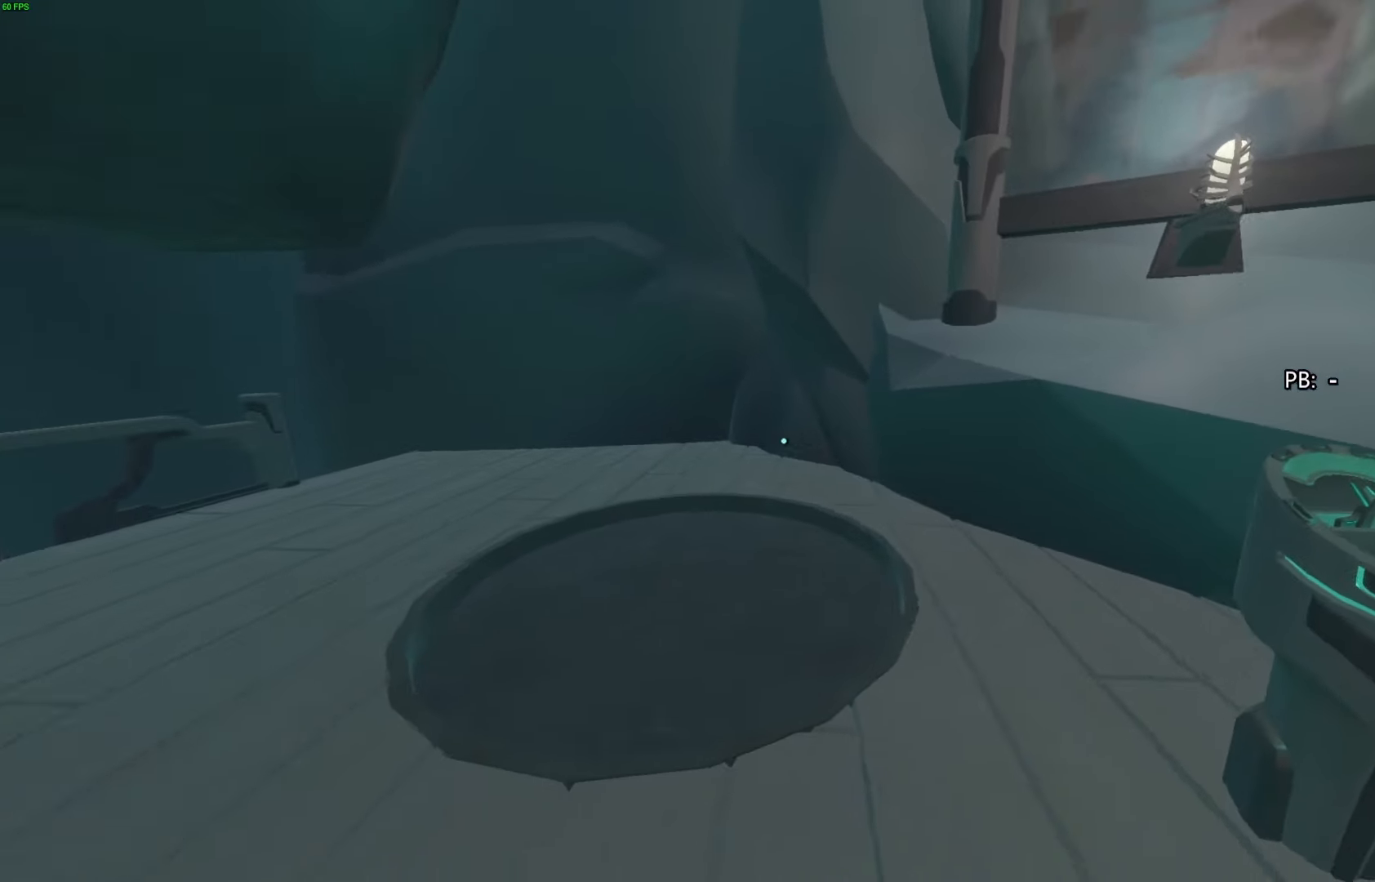
{"buttons": [], "left_stick": "center", "right_stick": "center", "events": [[267, "left_stick", "center"]]}
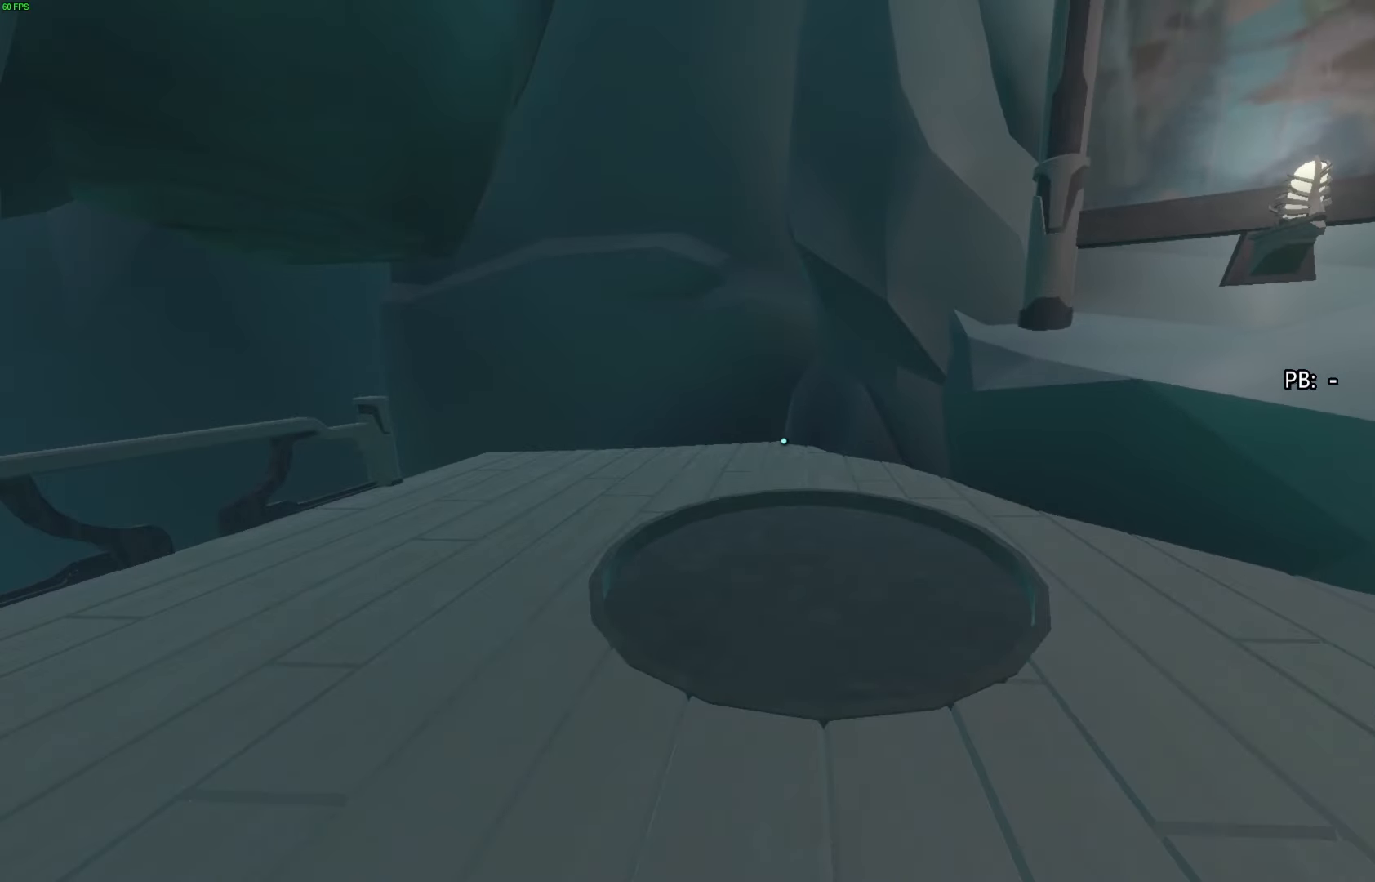
{"buttons": [], "left_stick": "center", "right_stick": "up", "events": [[233, "right_stick", "up"]]}
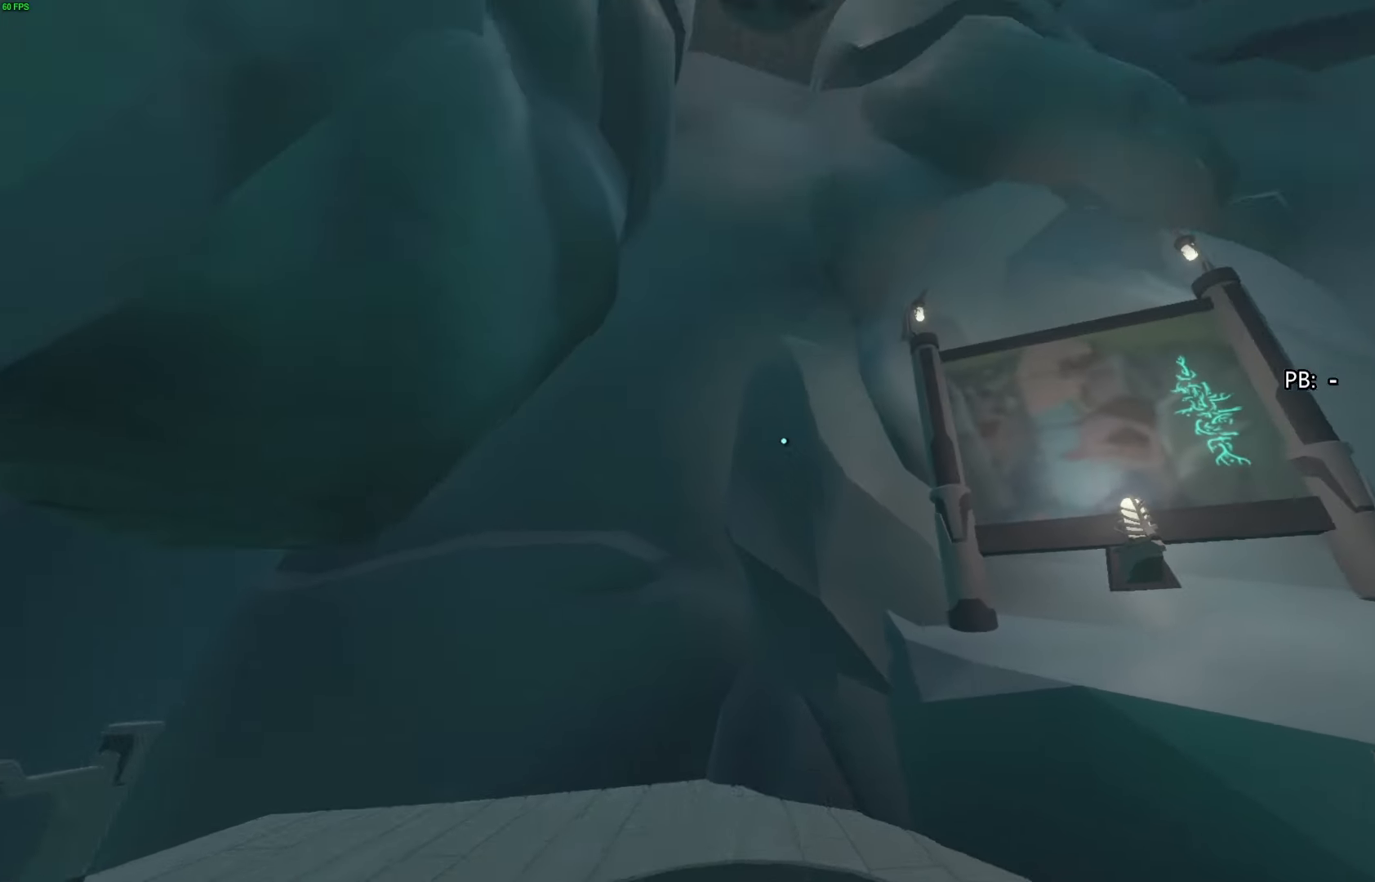
{"buttons": [], "left_stick": "center", "right_stick": "center", "events": [[100, "right_stick", "center"]]}
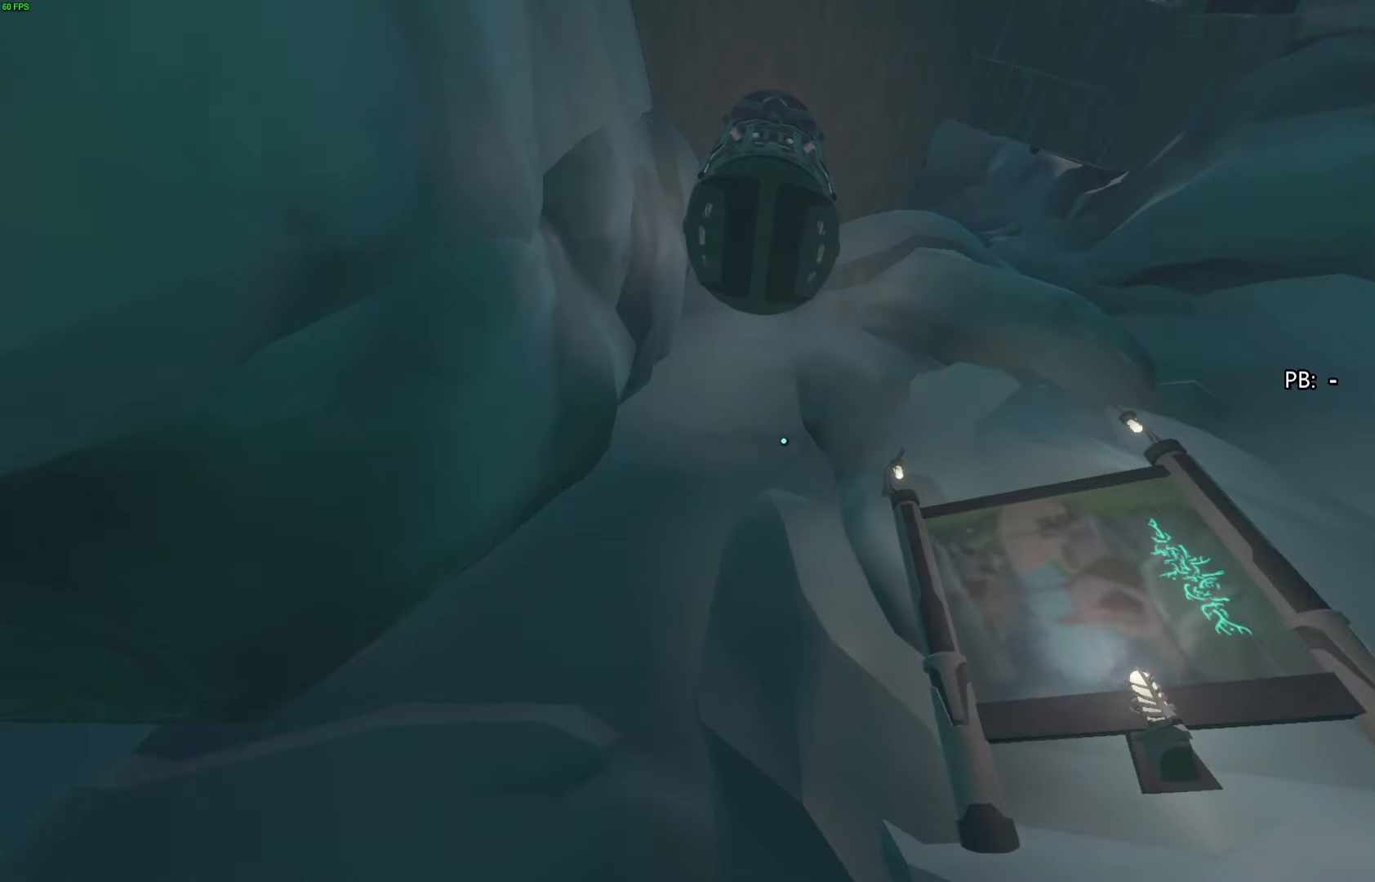
{"buttons": [], "left_stick": "center", "right_stick": "down", "events": [[133, "right_stick", "down"]]}
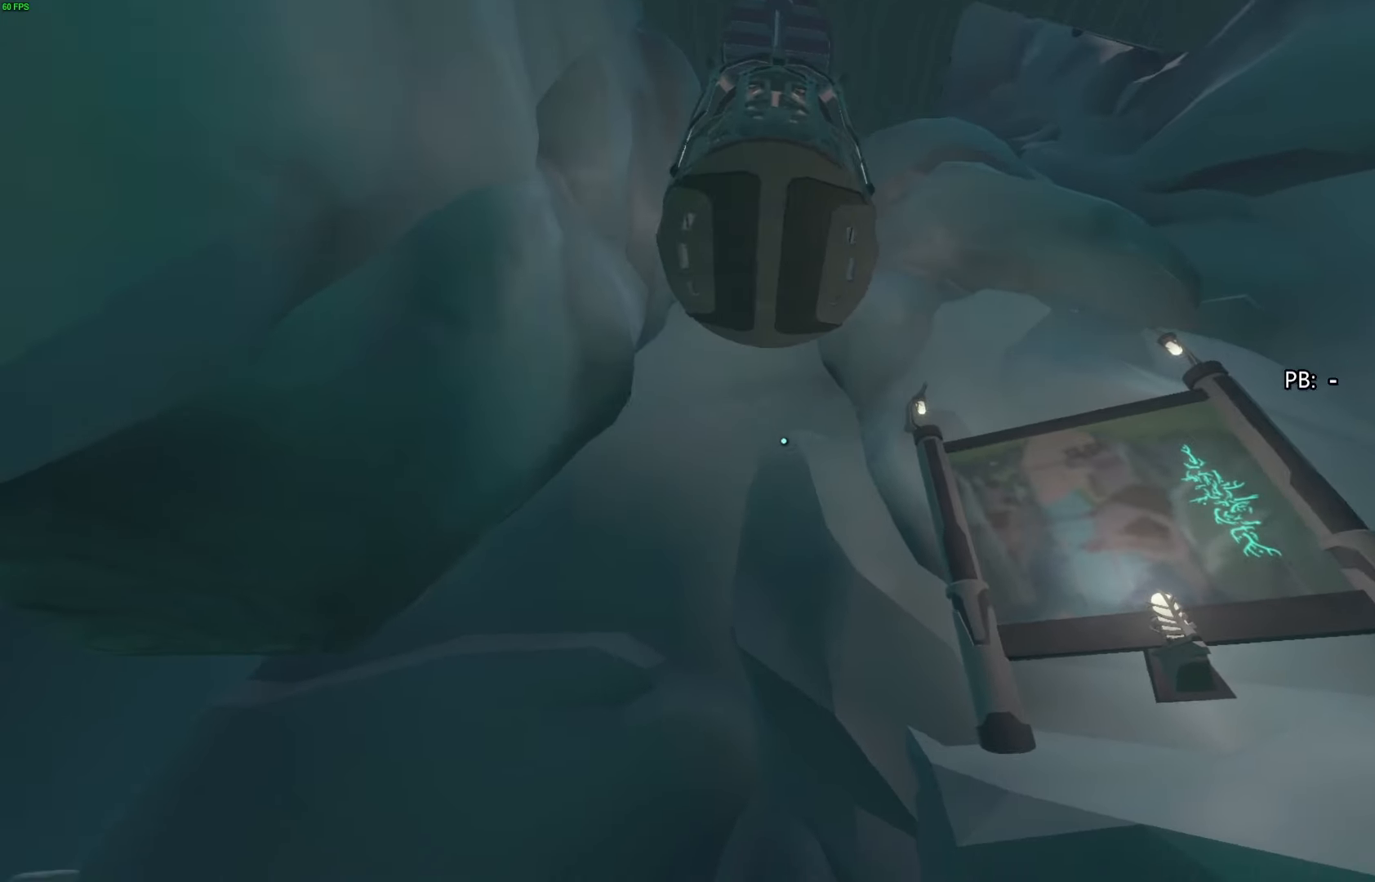
{"buttons": [], "left_stick": "center", "right_stick": "down", "events": []}
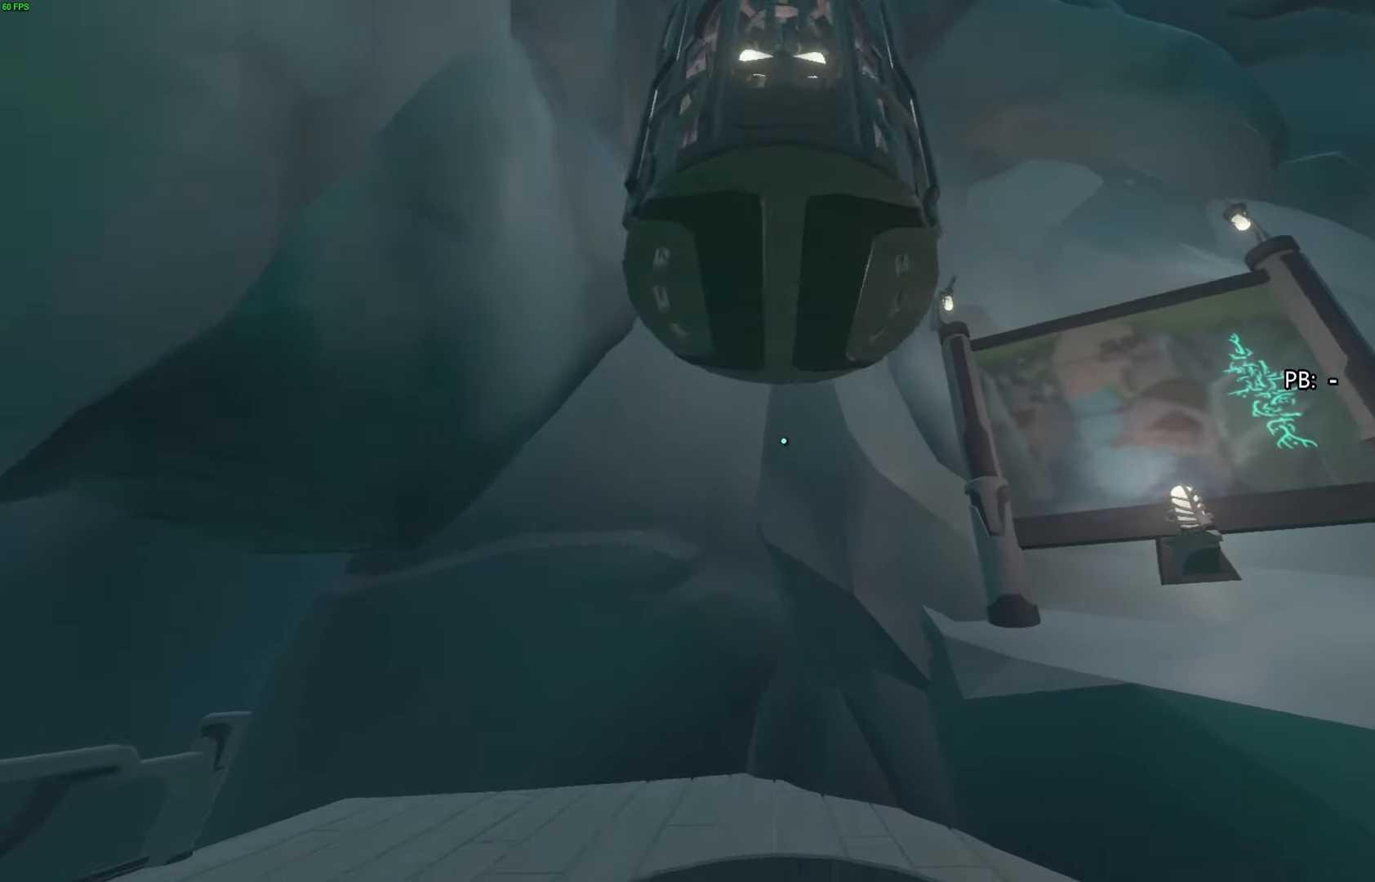
{"buttons": [], "left_stick": "center", "right_stick": "center", "events": [[500, "right_stick", "center"]]}
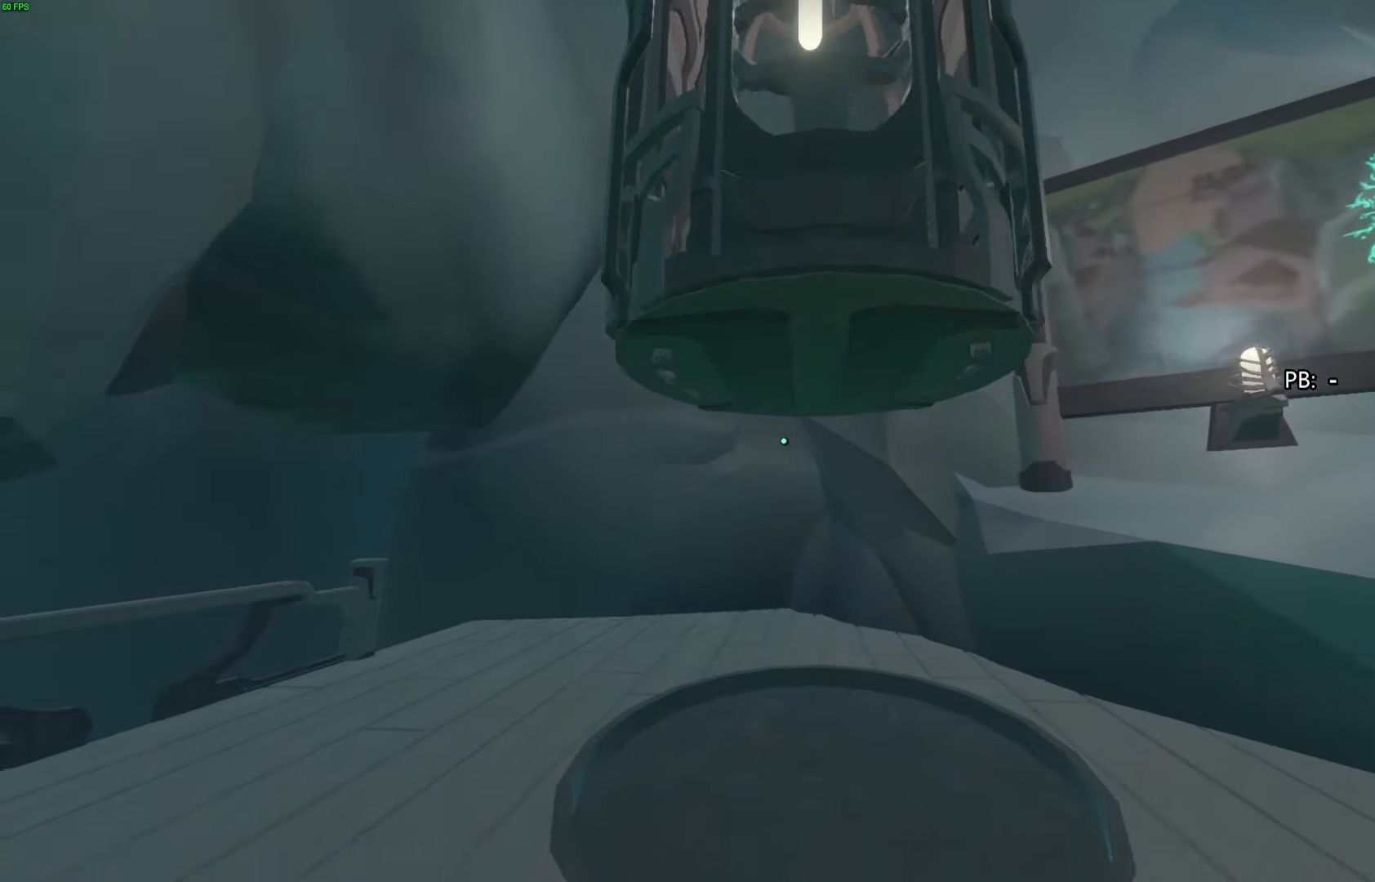
{"buttons": [], "left_stick": "center", "right_stick": "down", "events": [[333, "right_stick", "down"]]}
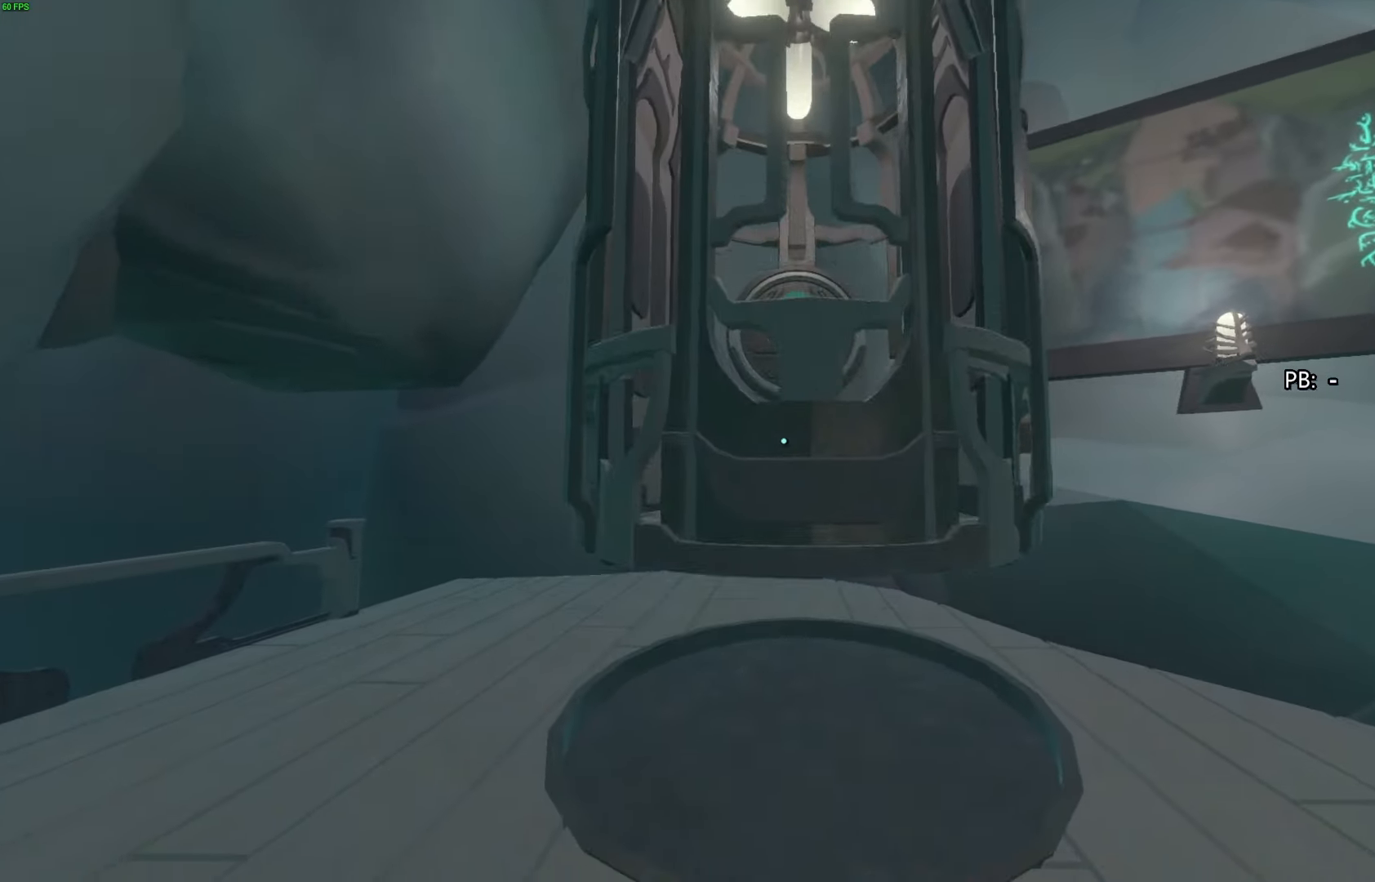
{"buttons": [], "left_stick": "up", "right_stick": "center", "events": [[100, "right_stick", "center"], [467, "left_stick", "up"]]}
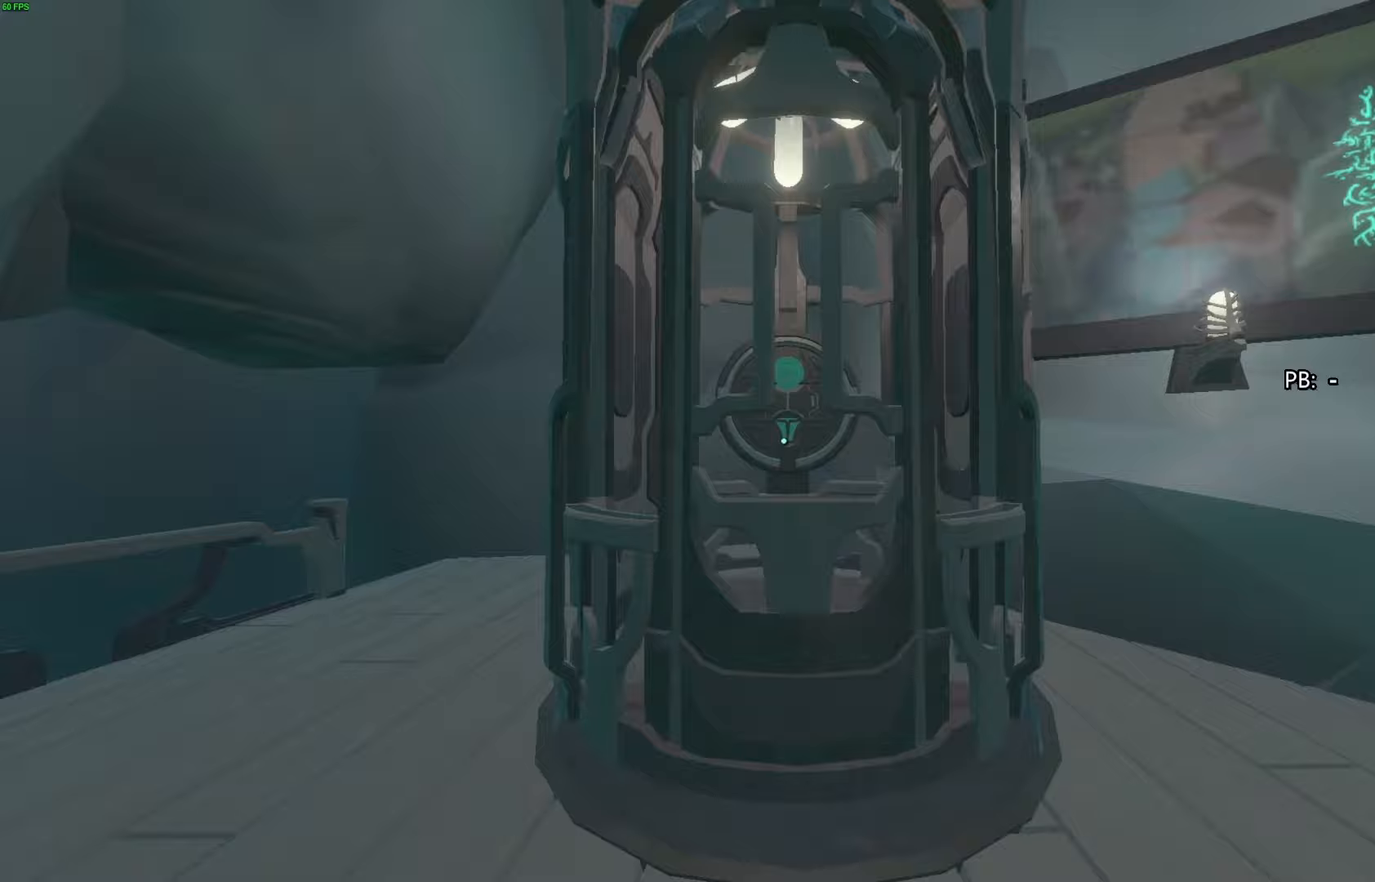
{"buttons": [], "left_stick": "center", "right_stick": "center", "events": [[200, "left_stick", "center"]]}
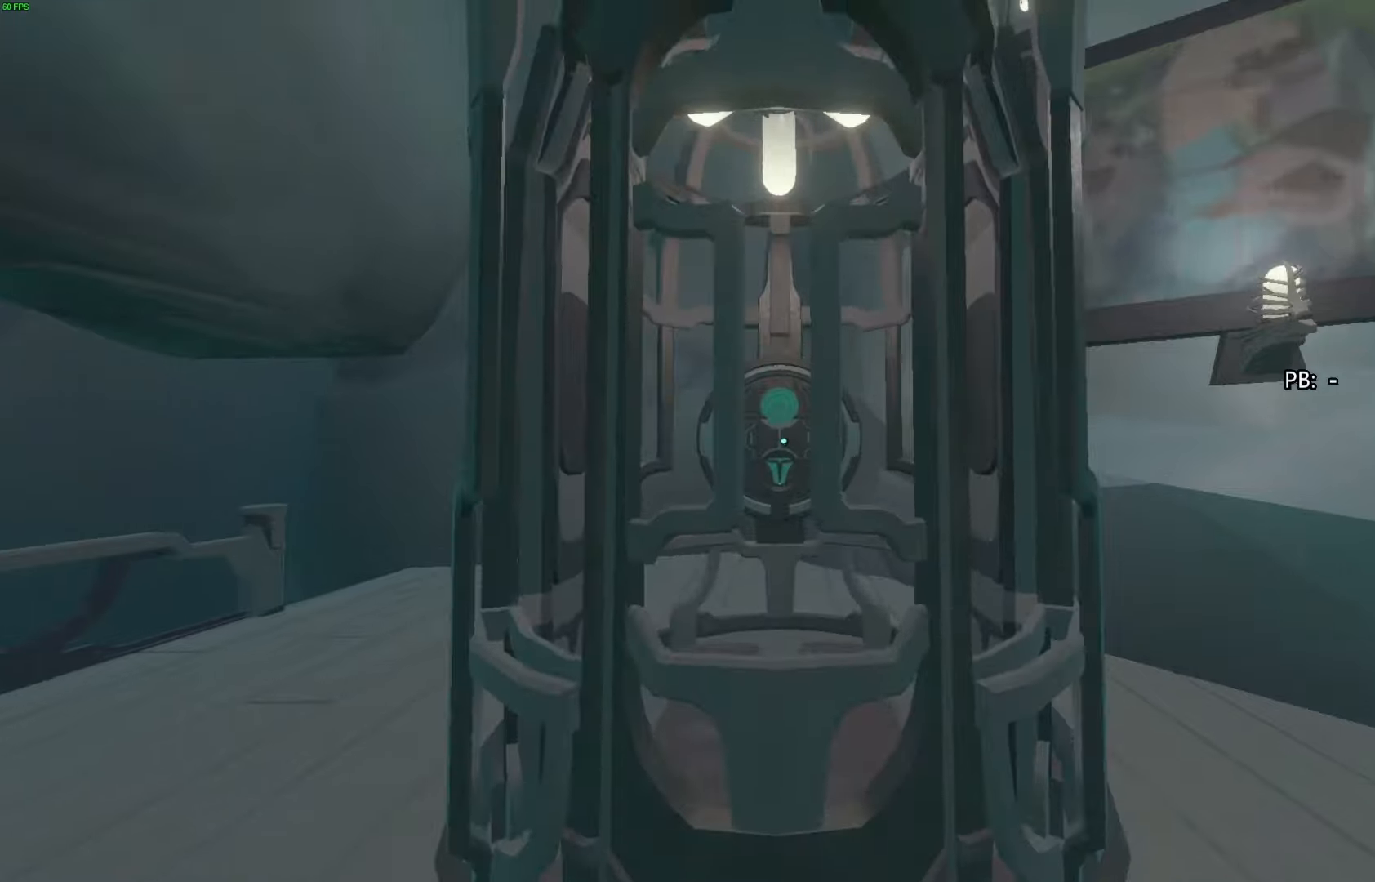
{"buttons": [], "left_stick": "up", "right_stick": "up", "events": [[33, "left_stick", "up"], [233, "right_stick", "up"]]}
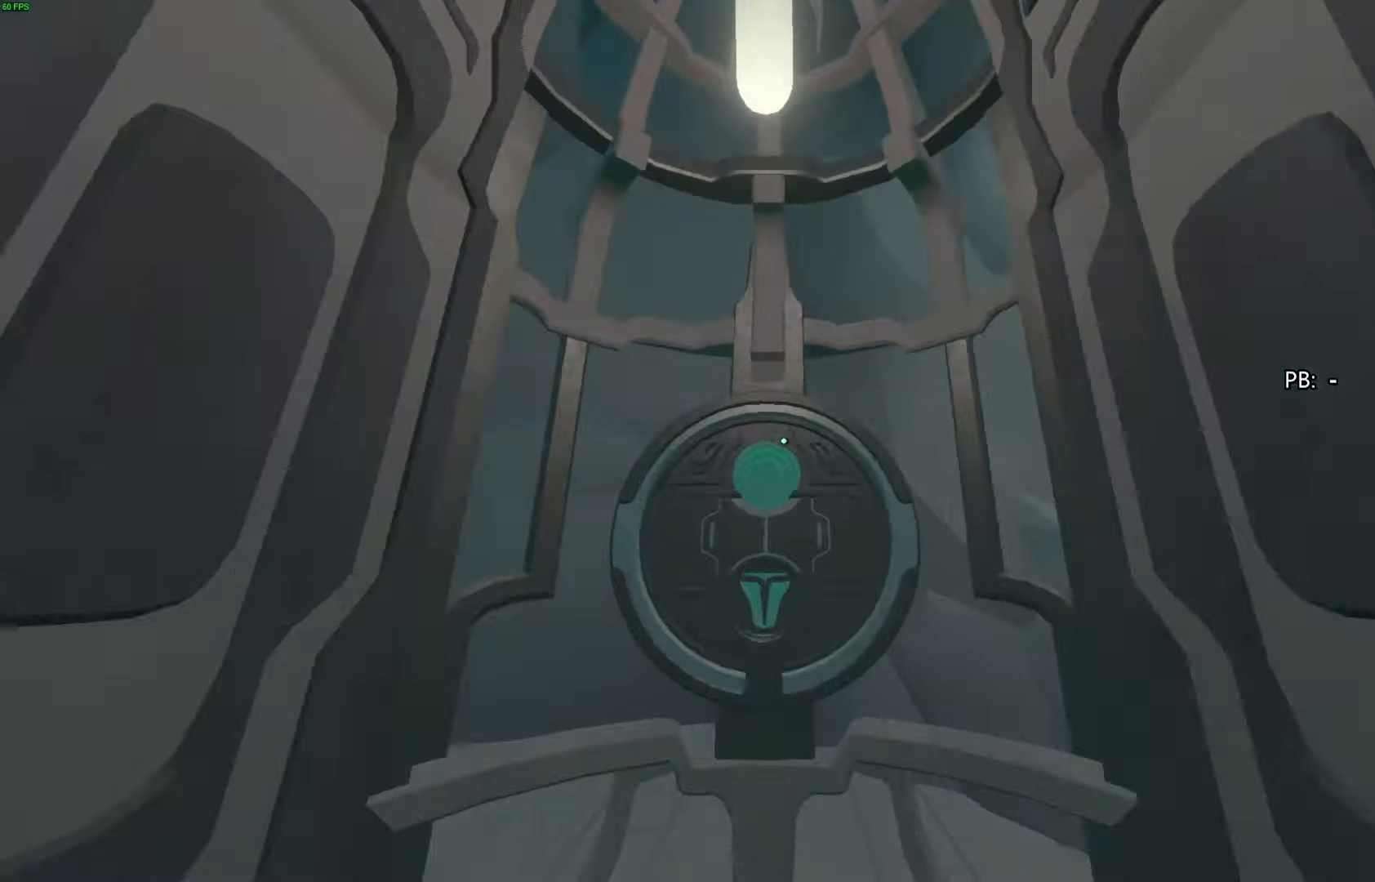
{"buttons": [], "left_stick": "center", "right_stick": "center", "events": [[33, "R3", "down"], [33, "right_stick", "center"], [100, "R3", "up"], [100, "right_stick", "up"], [167, "left_stick", "center"], [200, "right_stick", "center"], [333, "right_stick", "up"], [467, "right_stick", "center"]]}
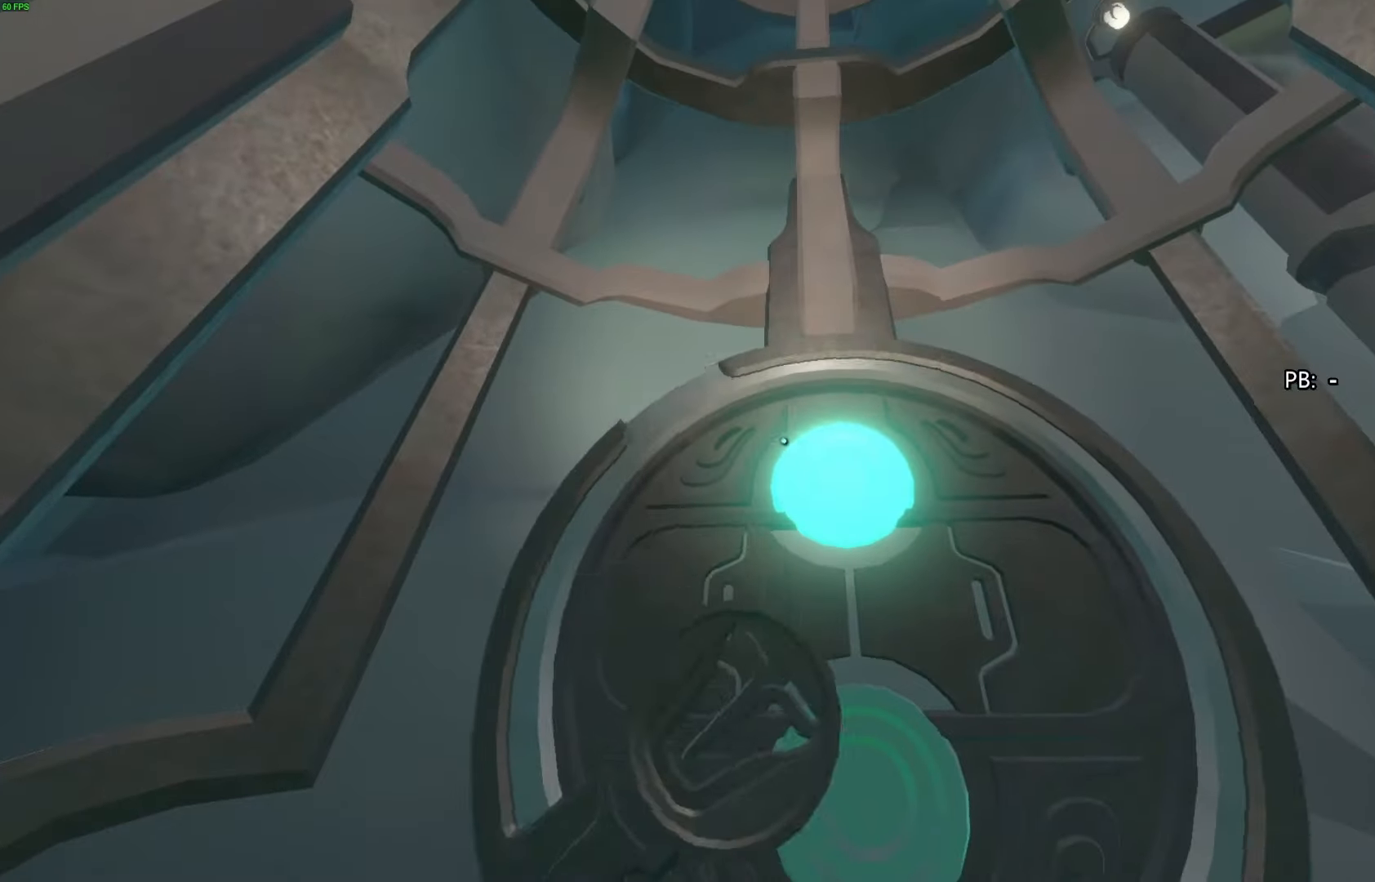
{"buttons": [], "left_stick": "center", "right_stick": "center", "events": []}
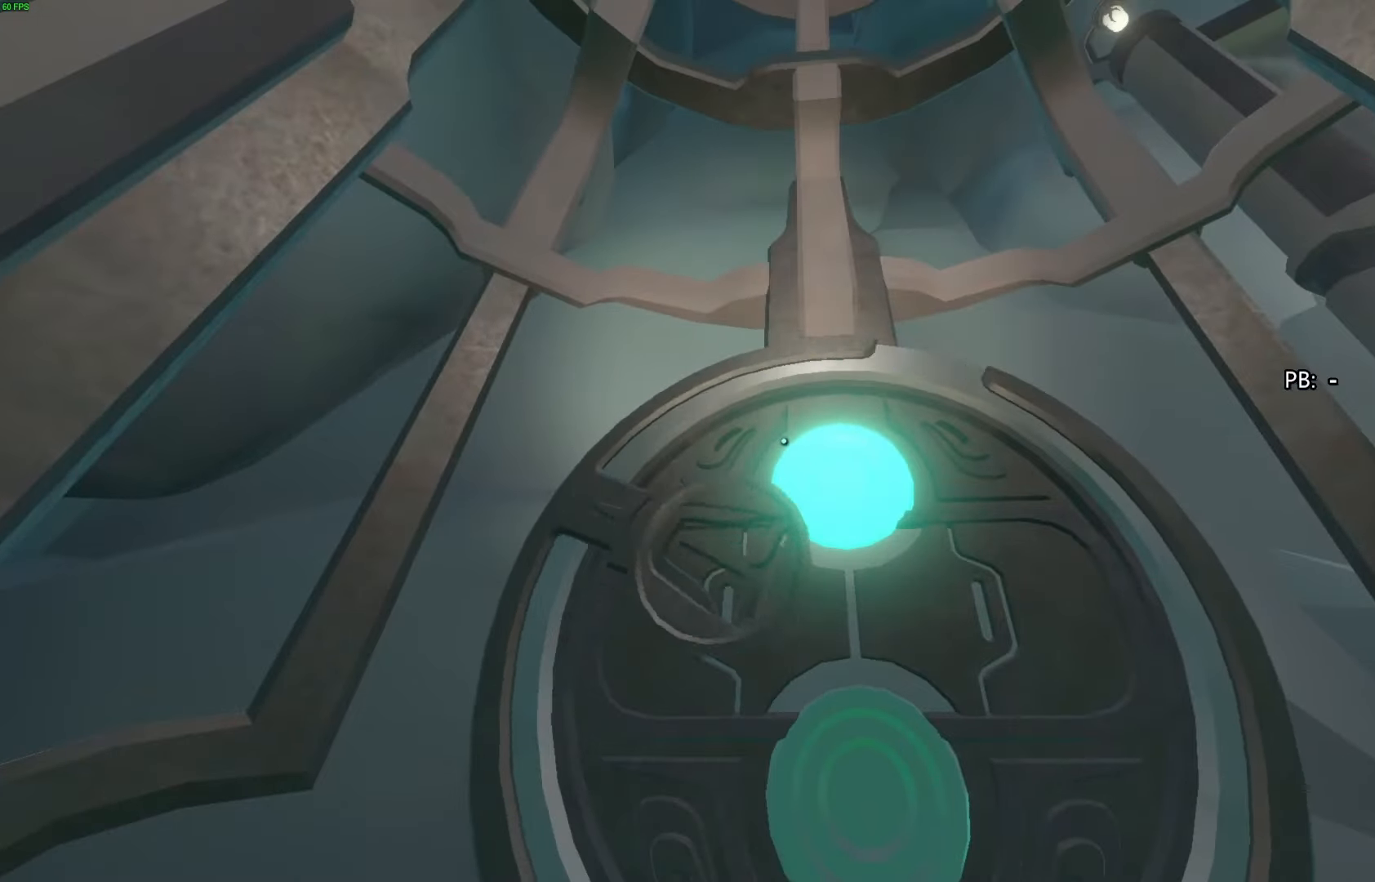
{"buttons": ["R3"], "left_stick": "center", "right_stick": "center", "events": [[500, "R3", "down"]]}
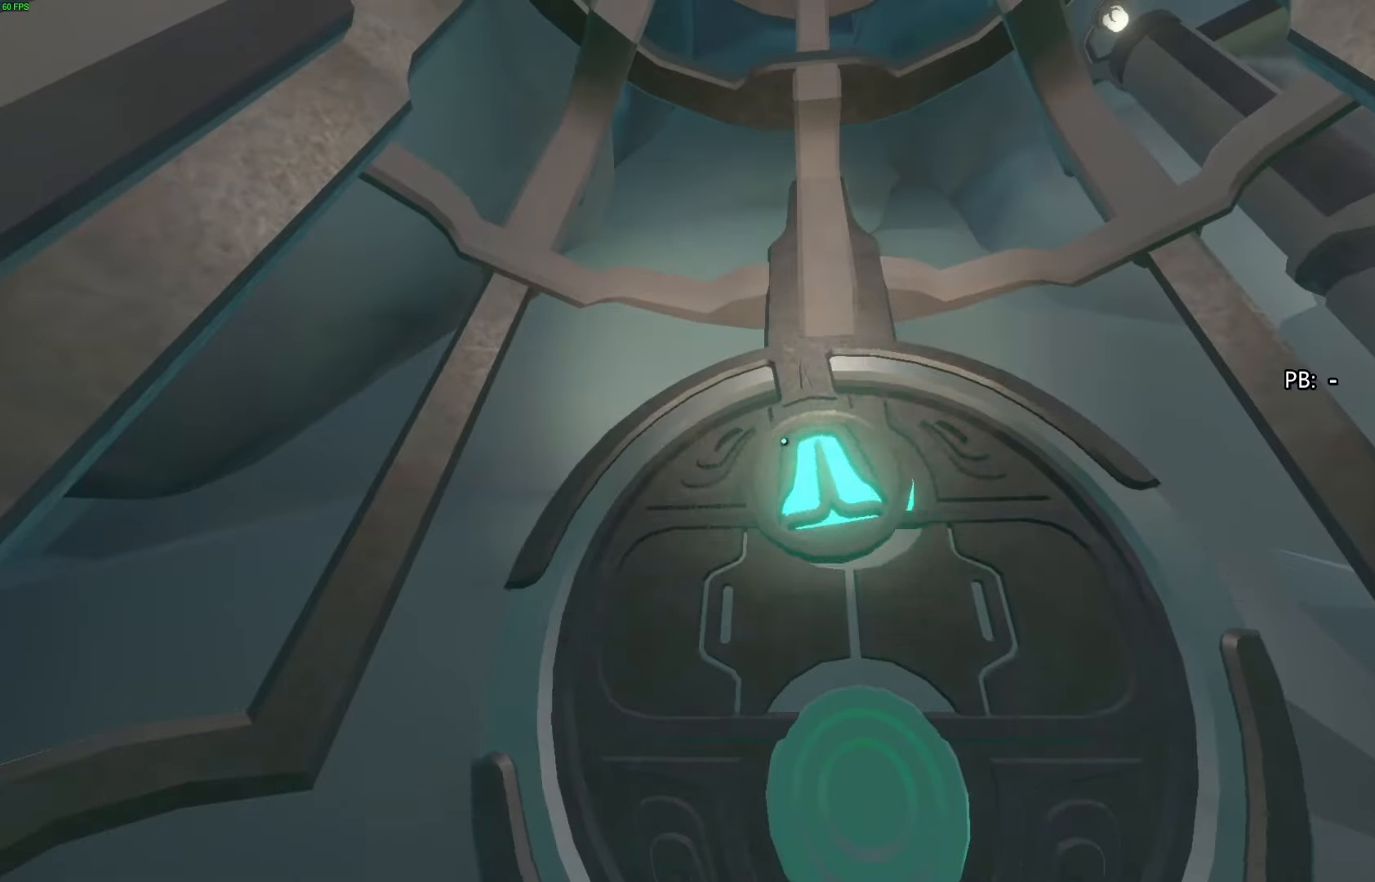
{"buttons": [], "left_stick": "center", "right_stick": "left", "events": [[133, "R3", "up"], [200, "right_stick", "left"]]}
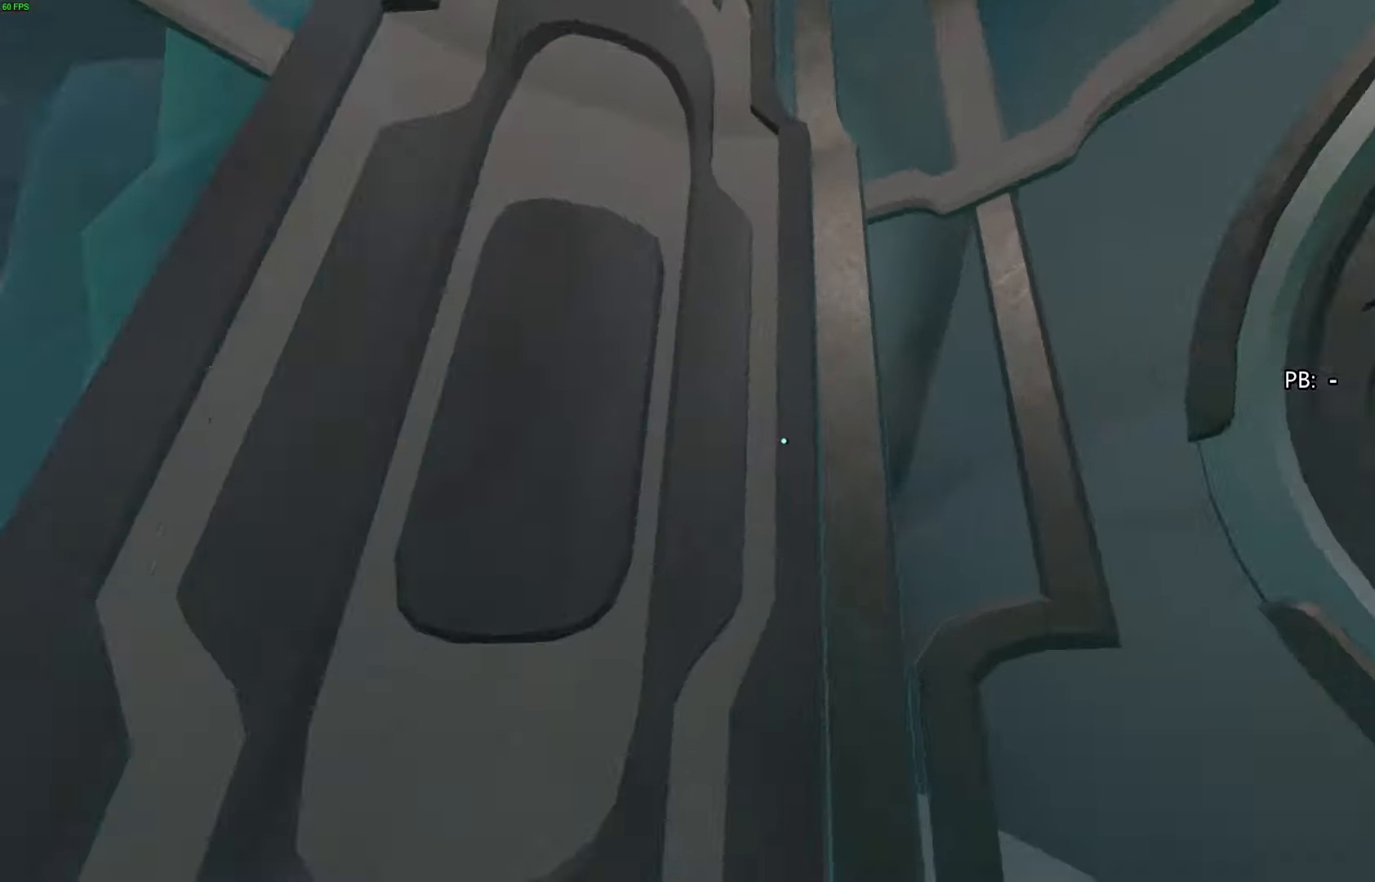
{"buttons": [], "left_stick": "center", "right_stick": "left", "events": [[200, "right_stick", "center"], [467, "right_stick", "left"]]}
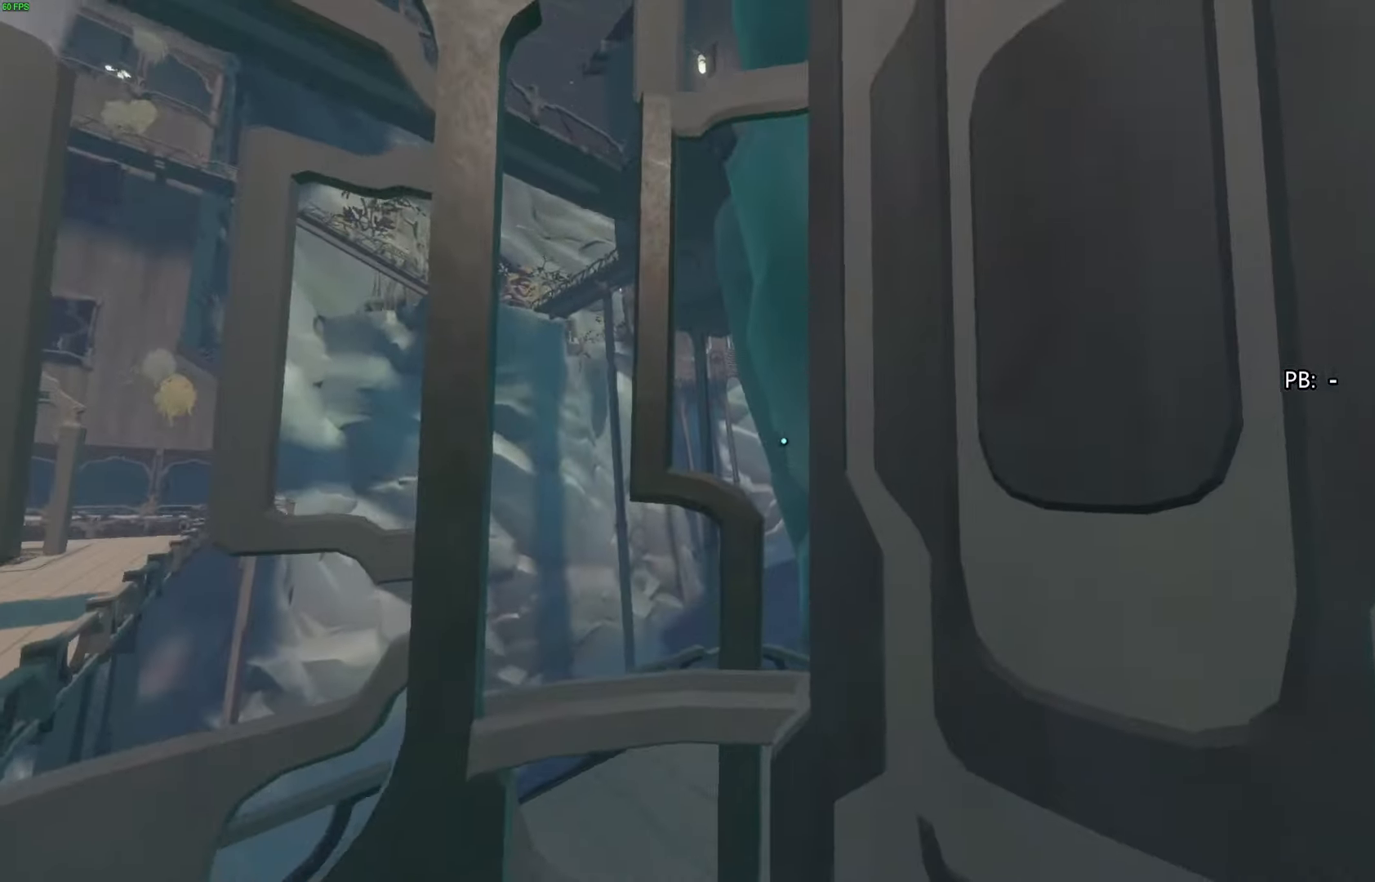
{"buttons": [], "left_stick": "up", "right_stick": "right", "events": [[233, "right_stick", "center"], [467, "right_stick", "right"], [500, "left_stick", "up"]]}
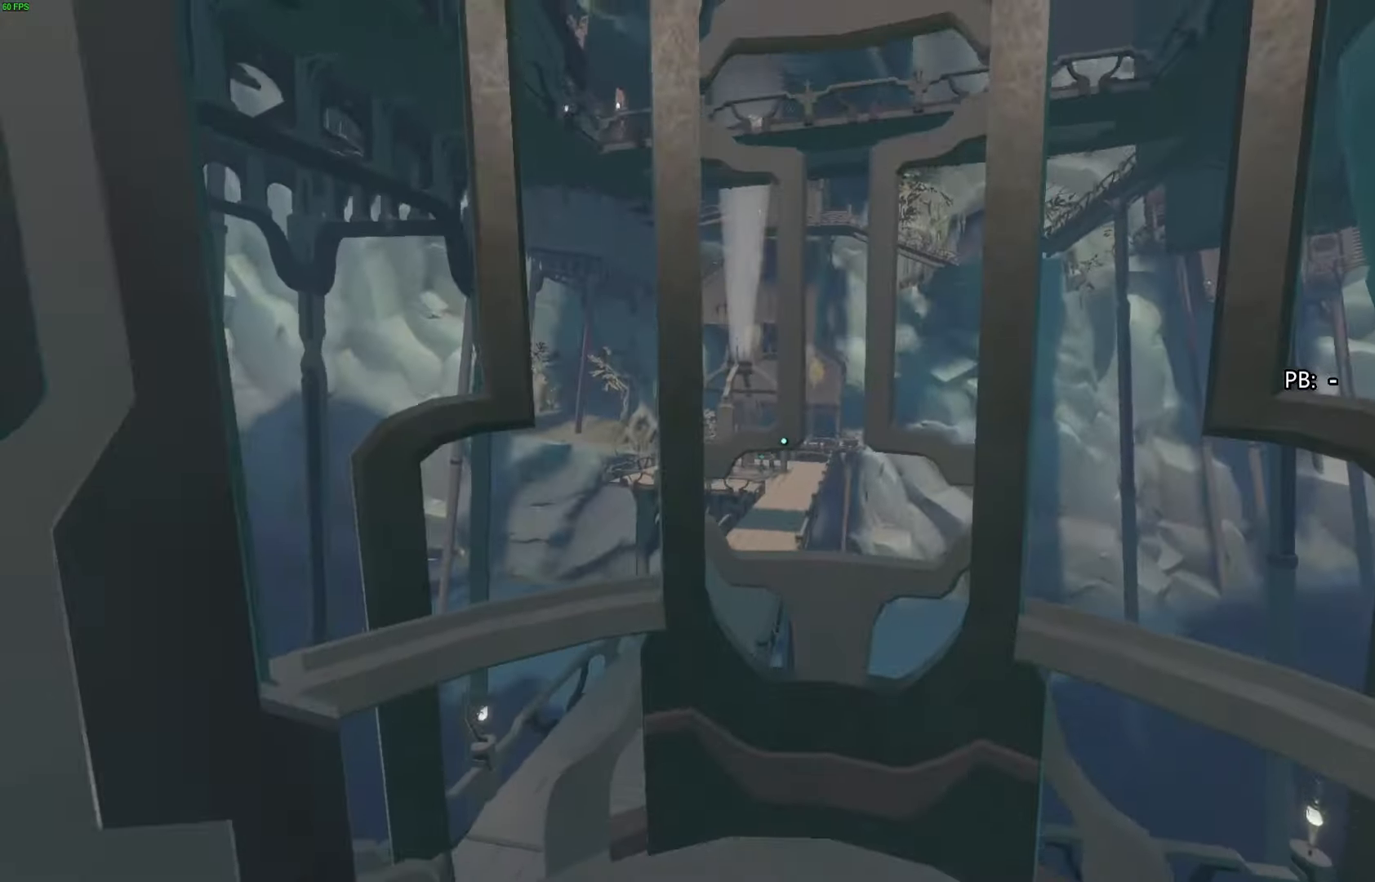
{"buttons": [], "left_stick": "center", "right_stick": "up-left", "events": [[133, "right_stick", "center"], [267, "left_stick", "up-left"], [367, "left_stick", "center"], [500, "right_stick", "up-left"]]}